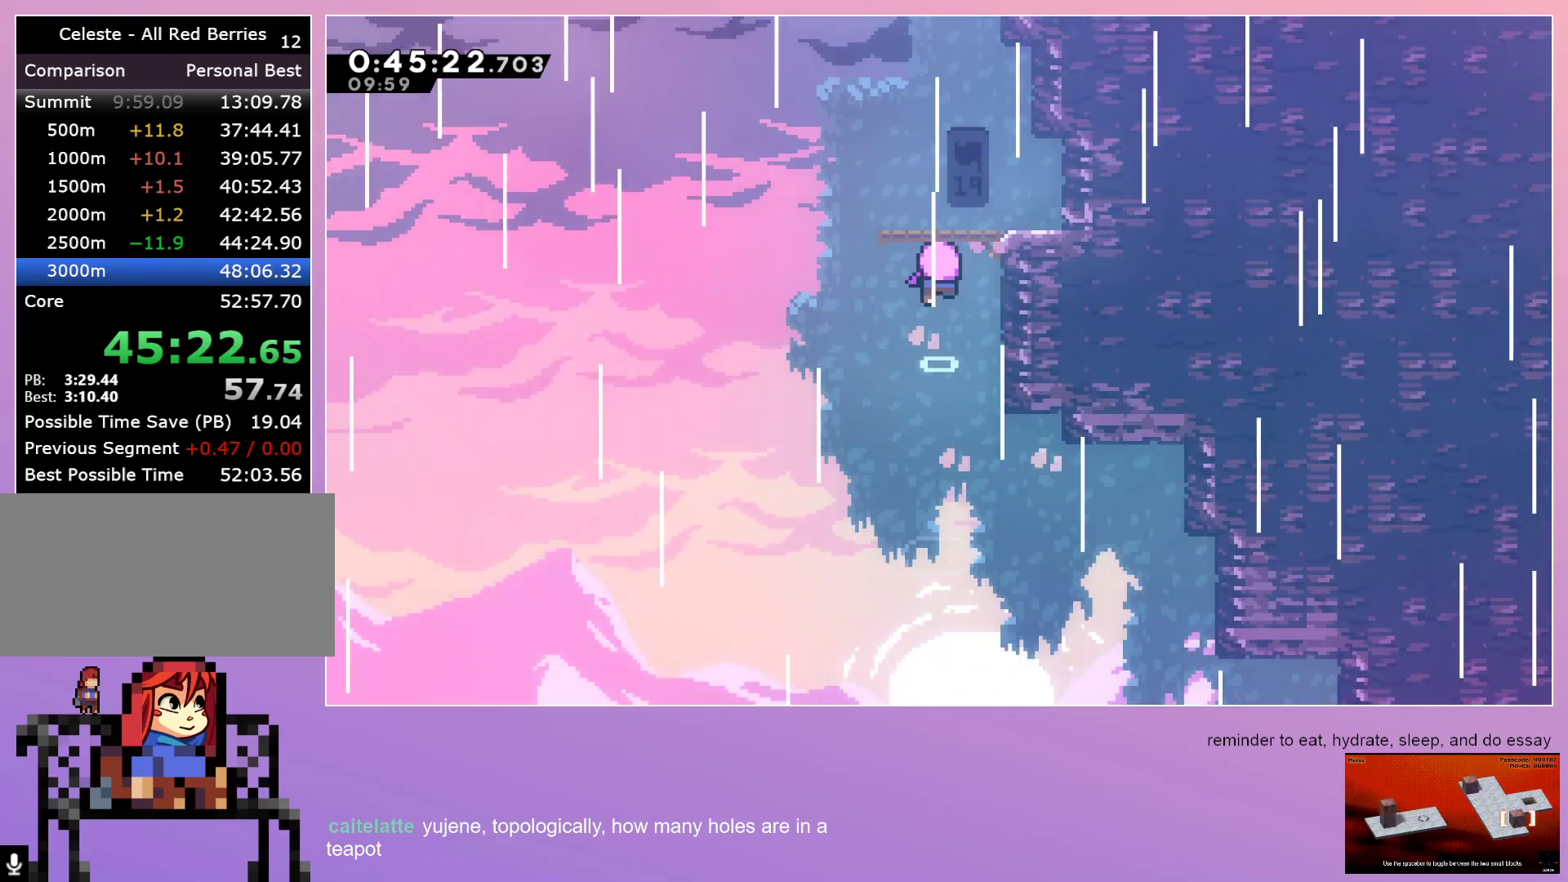
Gameplay with keyboard; each line is a JSON object with the keys held at the frame after it. "events" lists presses ("down") and releases ("up") of "dash", "down", "grab", "jump", "left", "menu", "right" and "up" between this image and that frame as [ms after this image, input, new state], when the widget could be followed in between. No other keys are recorded. Mouse input is not recorded. Key names are as the overlay labels them; some are game actions (e.g. jump) rather than physical keys.
{"keys": [], "events": []}
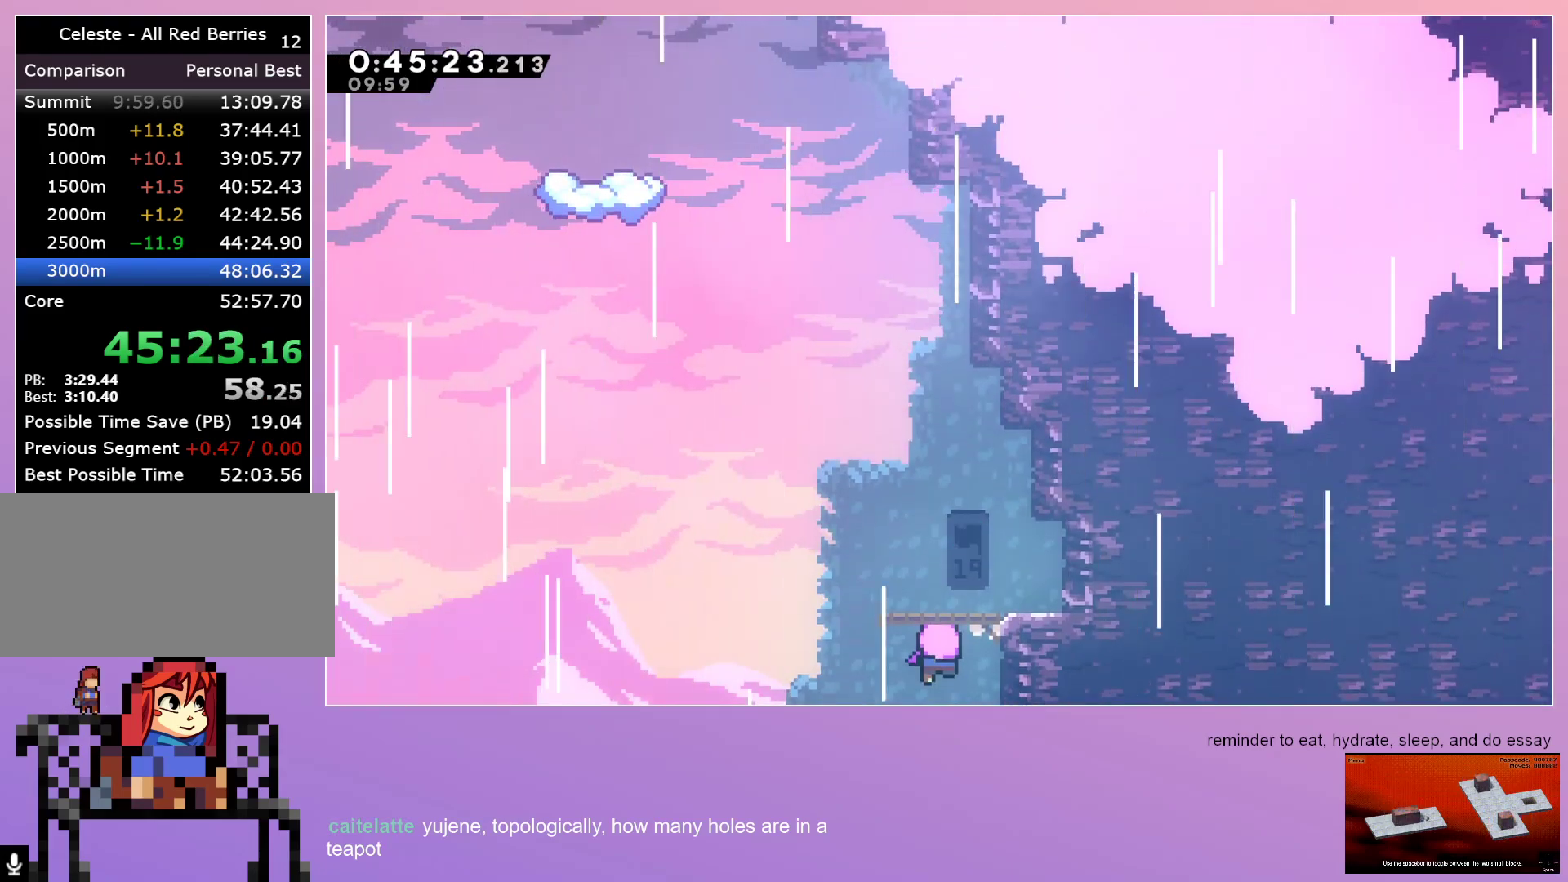
{"keys": [], "events": []}
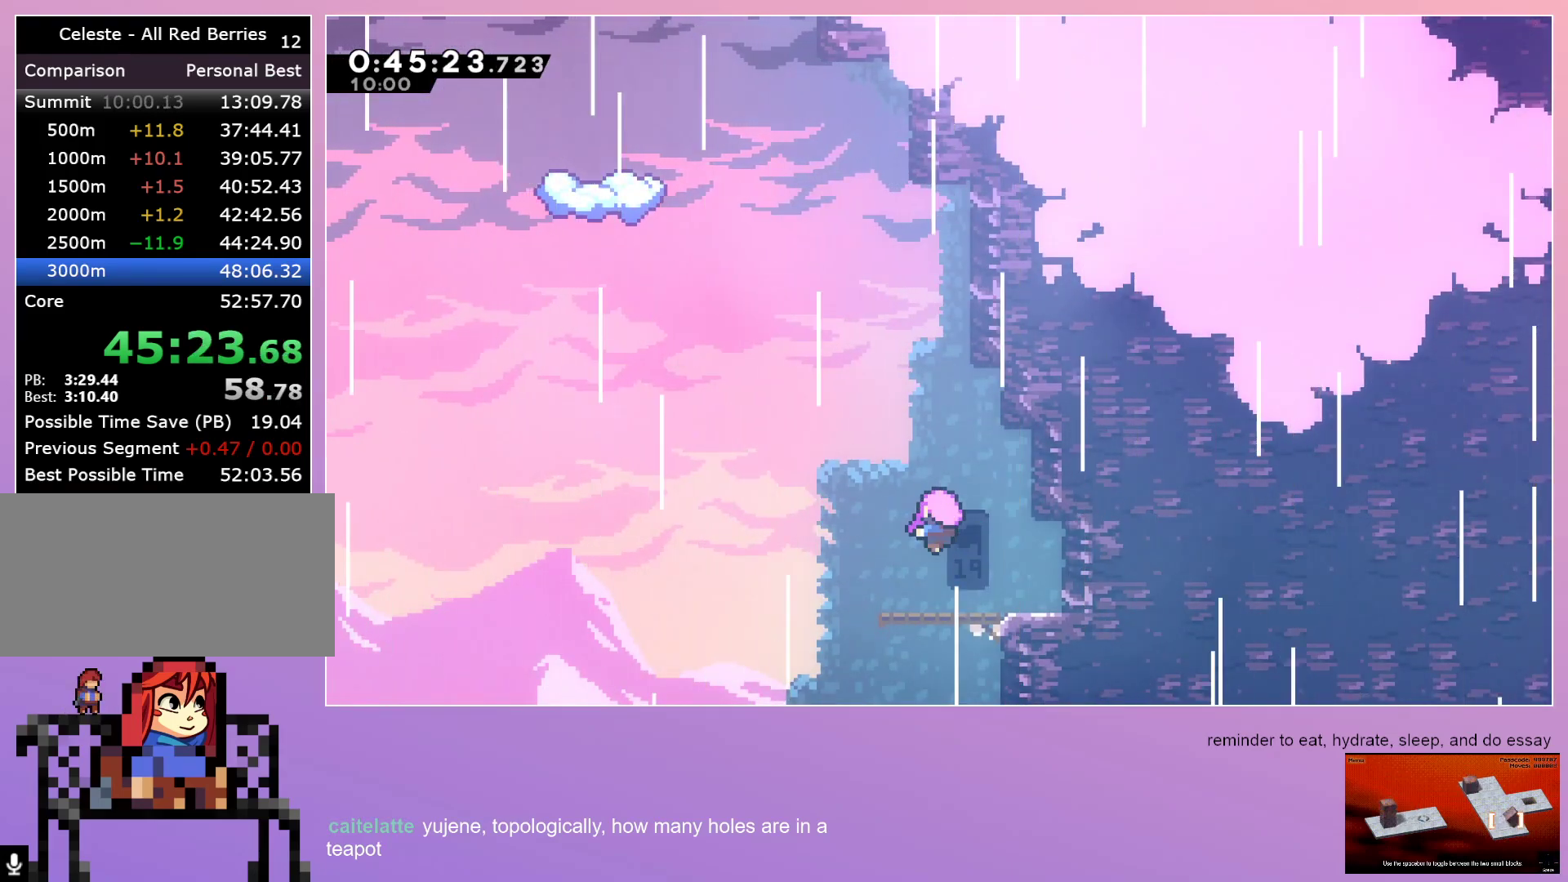
{"keys": [], "events": []}
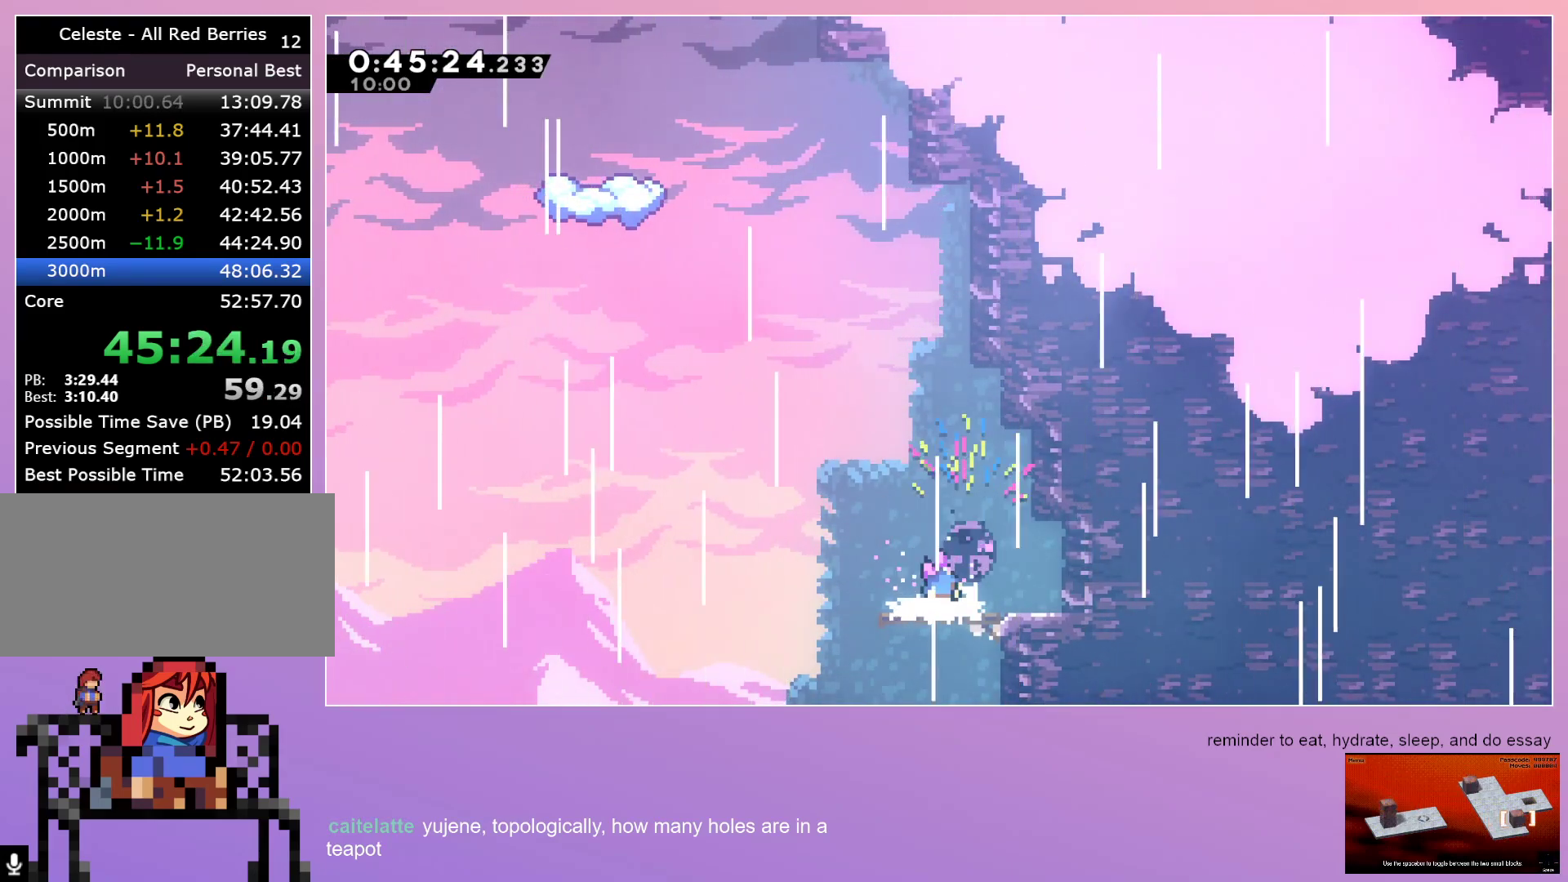
{"keys": ["jump", "left", "up"], "events": [[250, "jump", "down"], [483, "left", "down"], [483, "up", "down"]]}
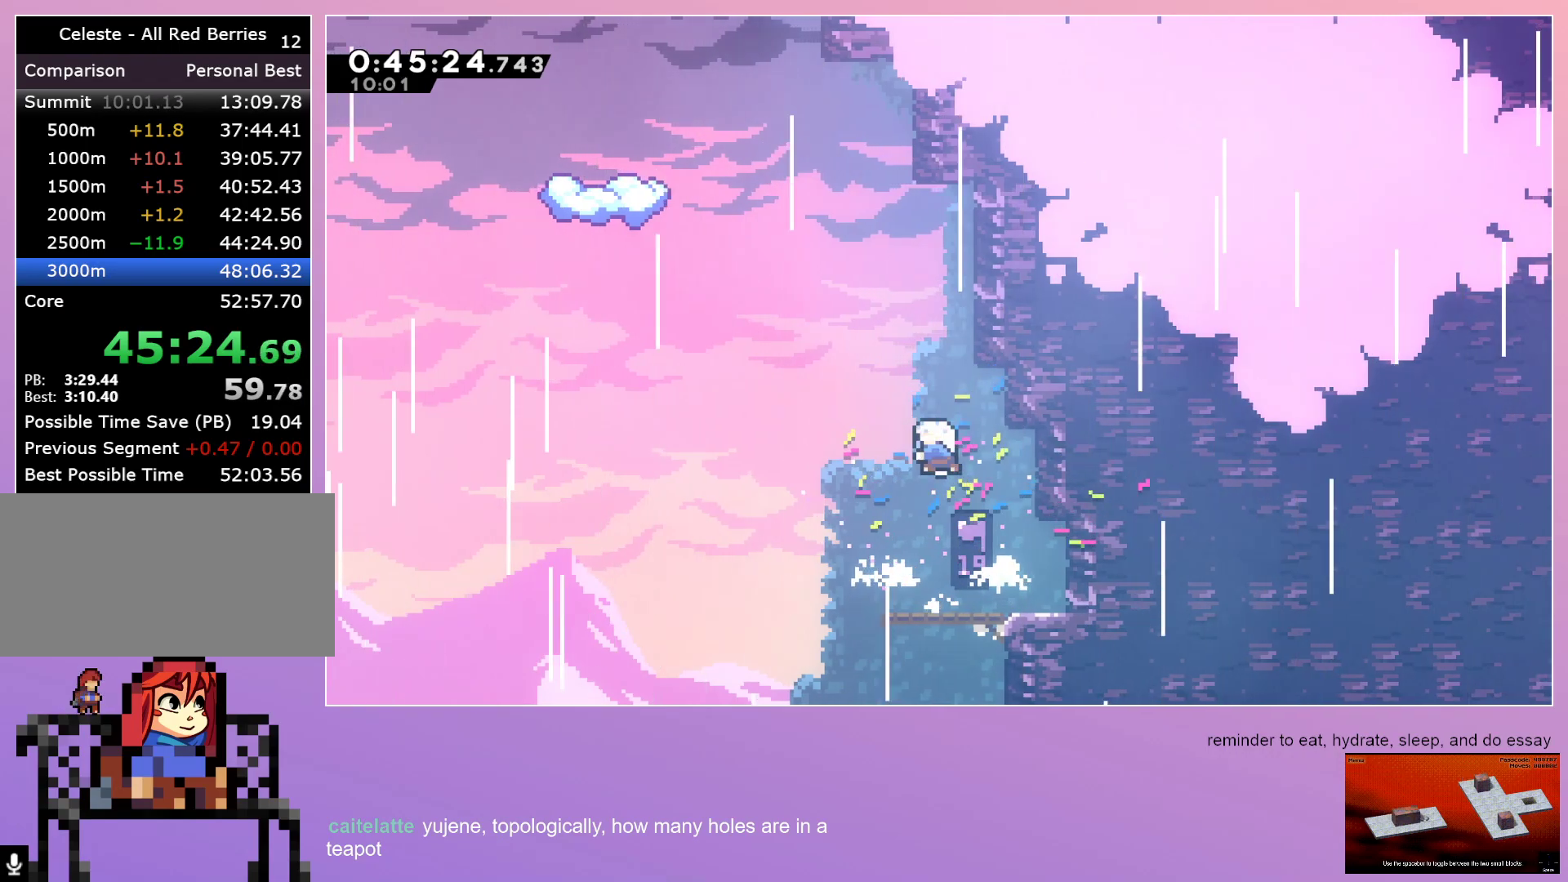
{"keys": ["dash", "left", "up"], "events": [[33, "dash", "down"], [183, "dash", "up"], [367, "dash", "down"], [500, "jump", "up"]]}
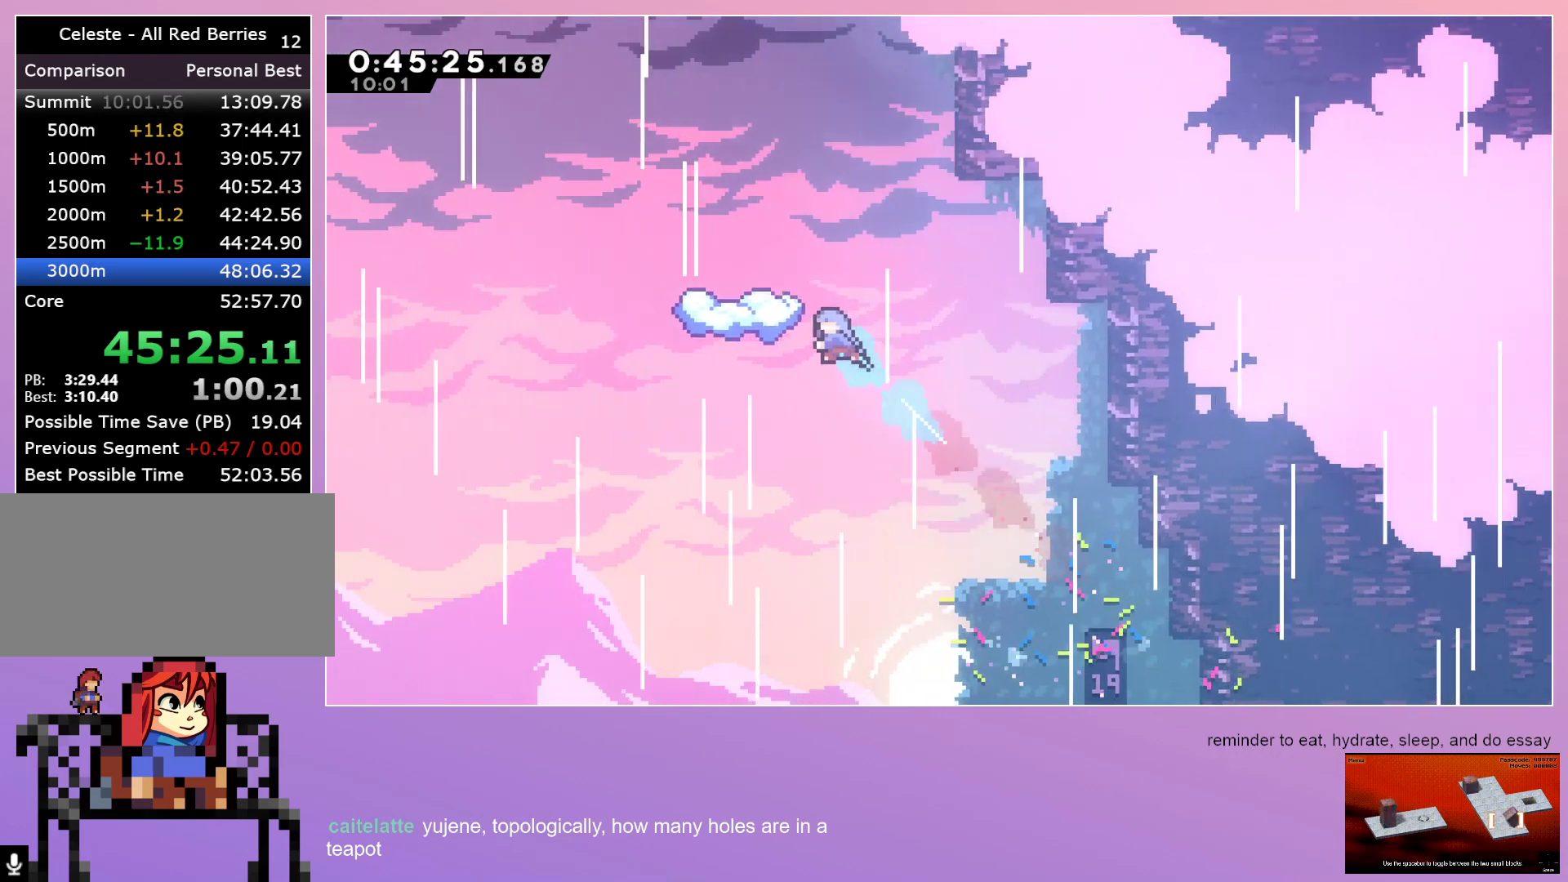
{"keys": [], "events": [[50, "left", "up"], [50, "up", "up"], [100, "dash", "up"]]}
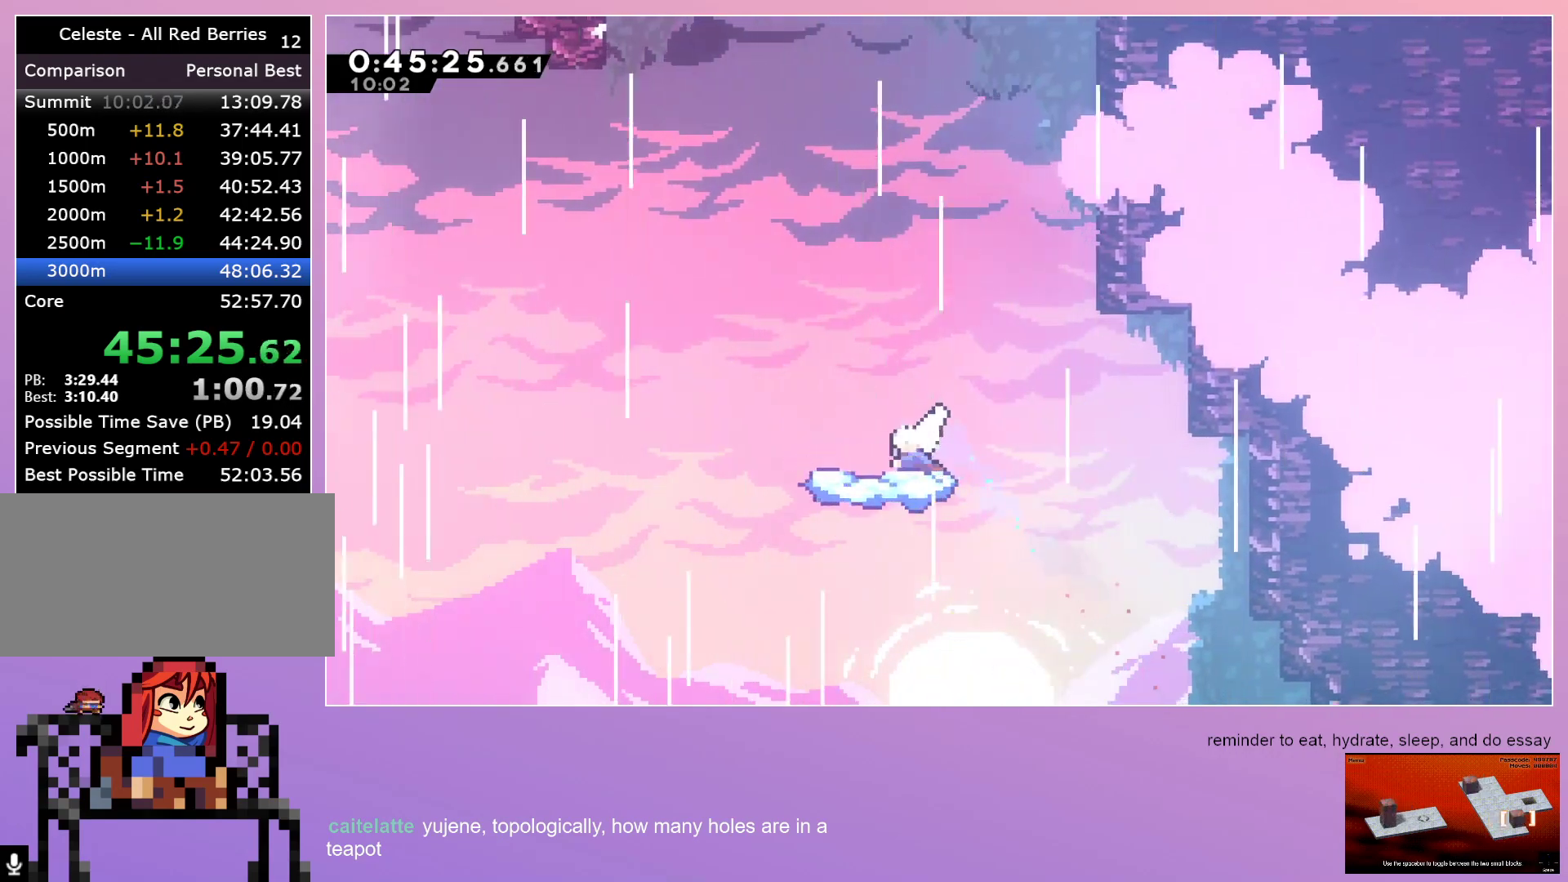
{"keys": ["jump", "left"], "events": [[17, "dash", "down"], [17, "left", "down"], [100, "dash", "up"], [167, "jump", "down"]]}
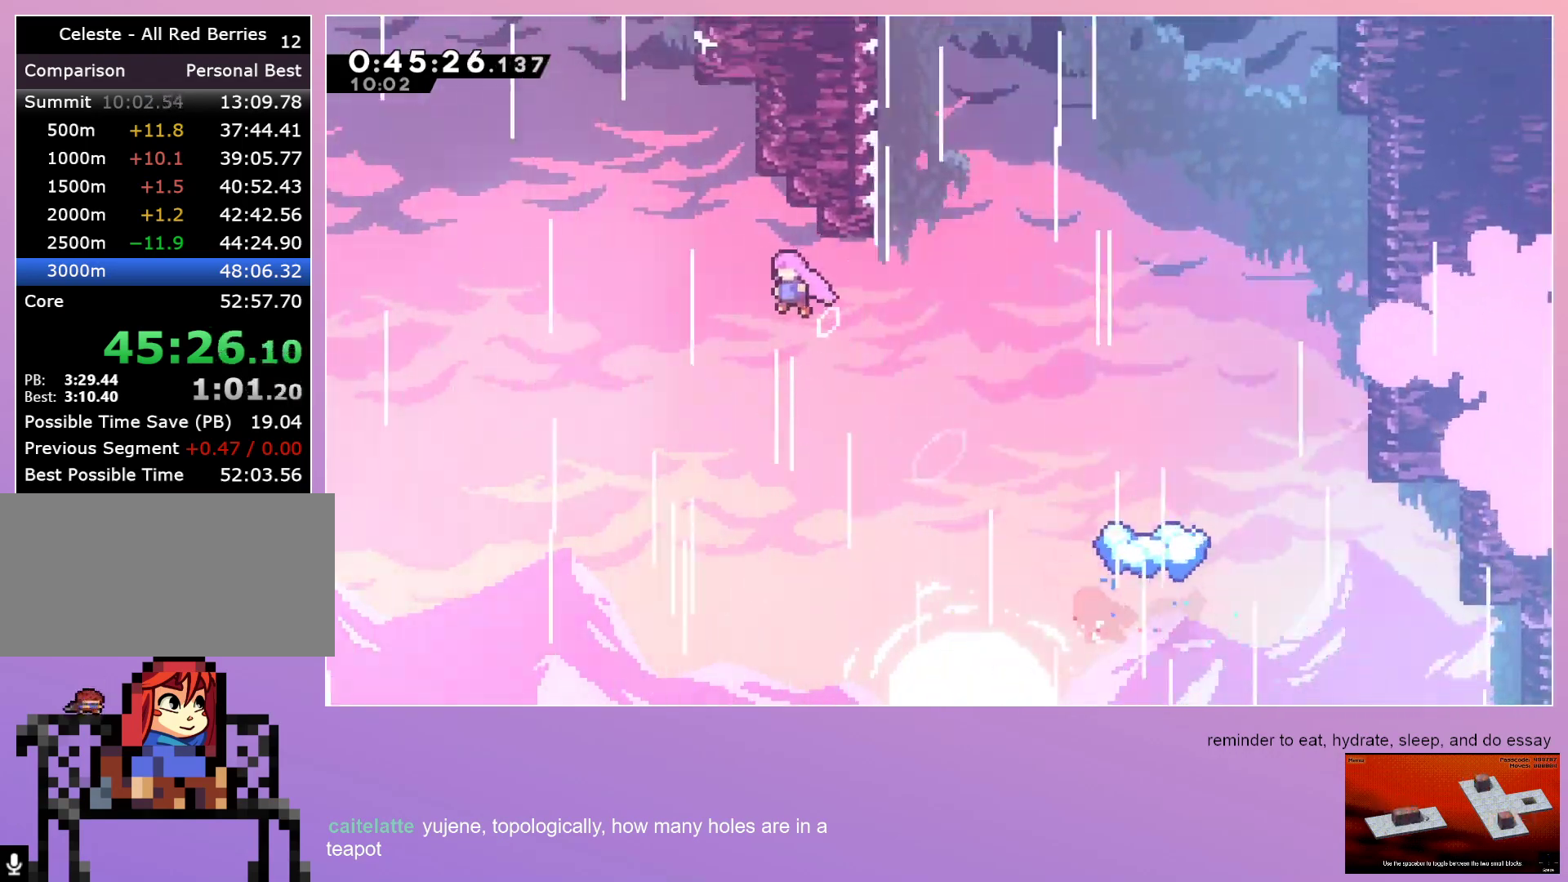
{"keys": ["jump", "right"], "events": [[83, "left", "up"], [117, "dash", "down"], [117, "up", "down"], [167, "jump", "up"], [267, "up", "up"], [300, "dash", "up"], [350, "jump", "down"], [450, "right", "down"]]}
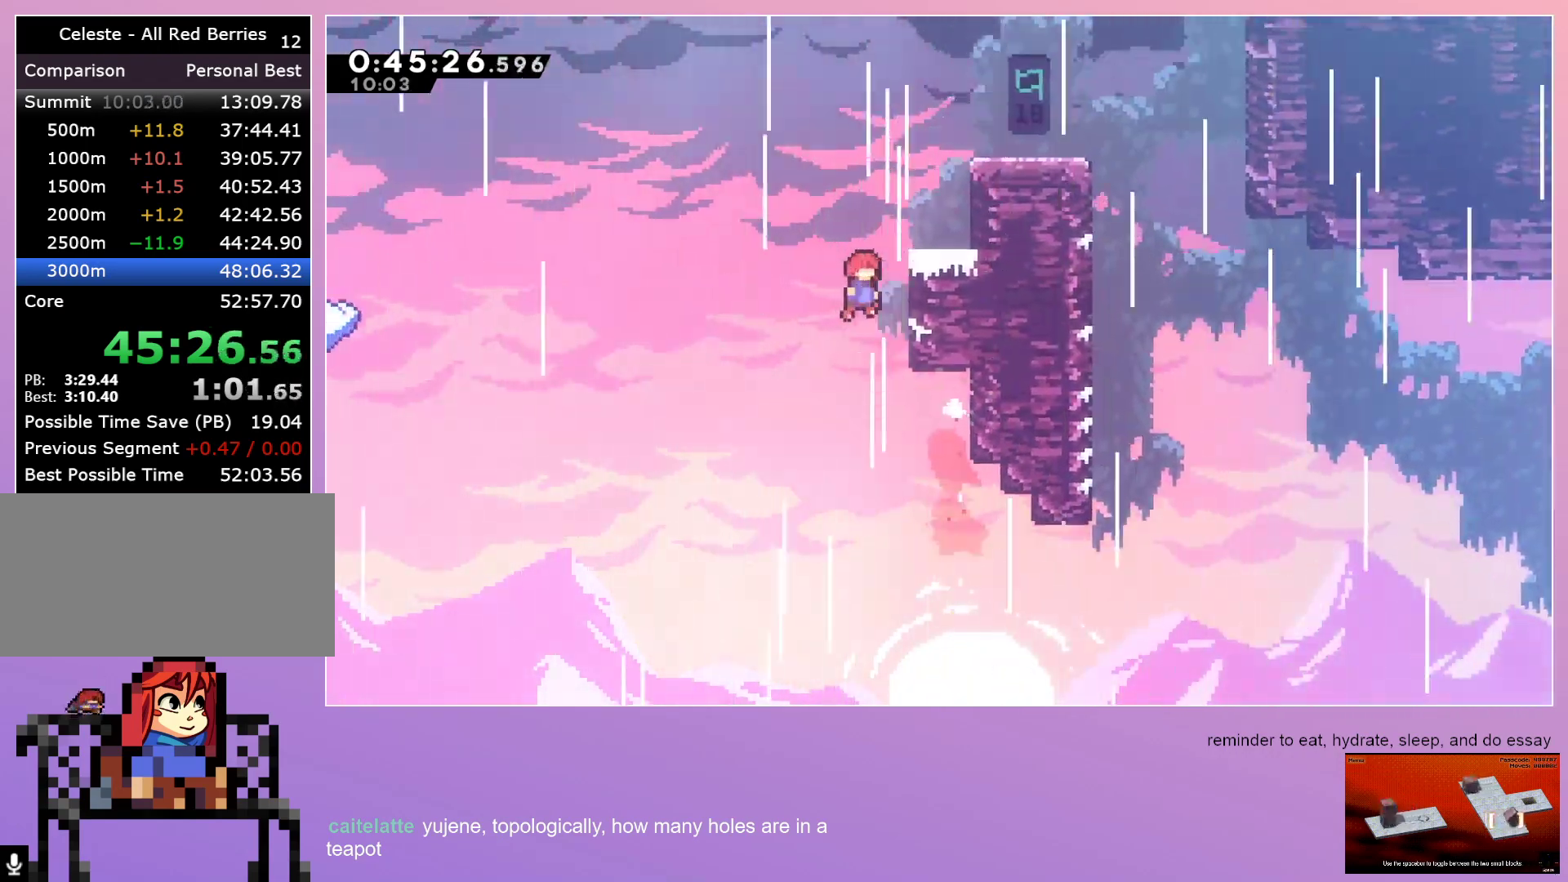
{"keys": ["jump", "left"], "events": [[233, "dash", "down"], [233, "down", "down"], [283, "jump", "up"], [383, "down", "up"], [383, "left", "down"], [383, "right", "up"], [417, "dash", "up"], [417, "jump", "down"]]}
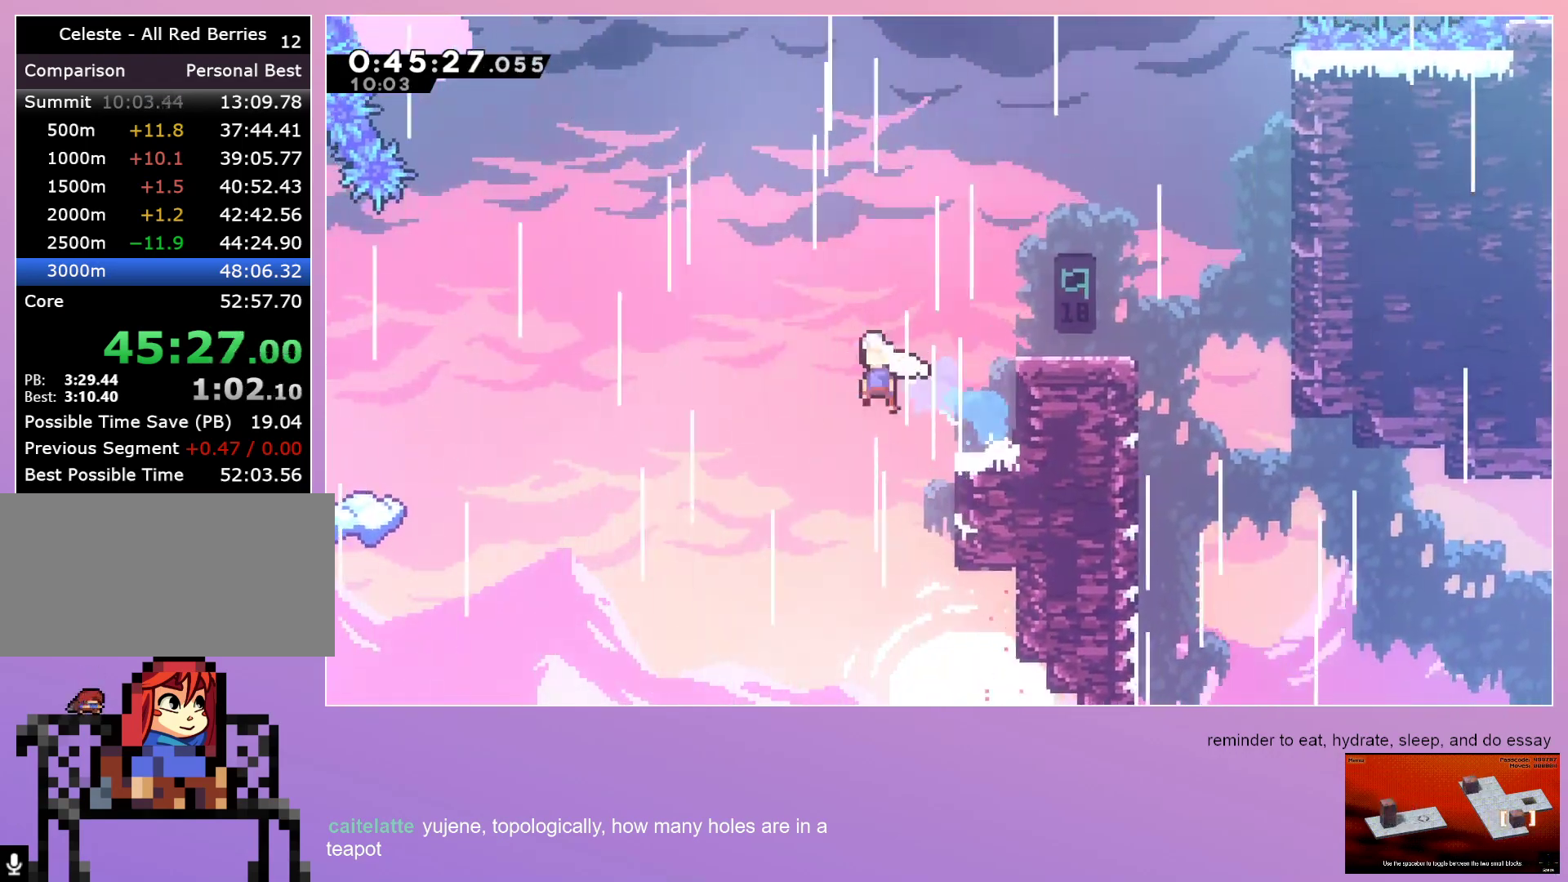
{"keys": ["dash", "down", "left"], "events": [[333, "dash", "down"], [333, "down", "down"], [483, "jump", "up"]]}
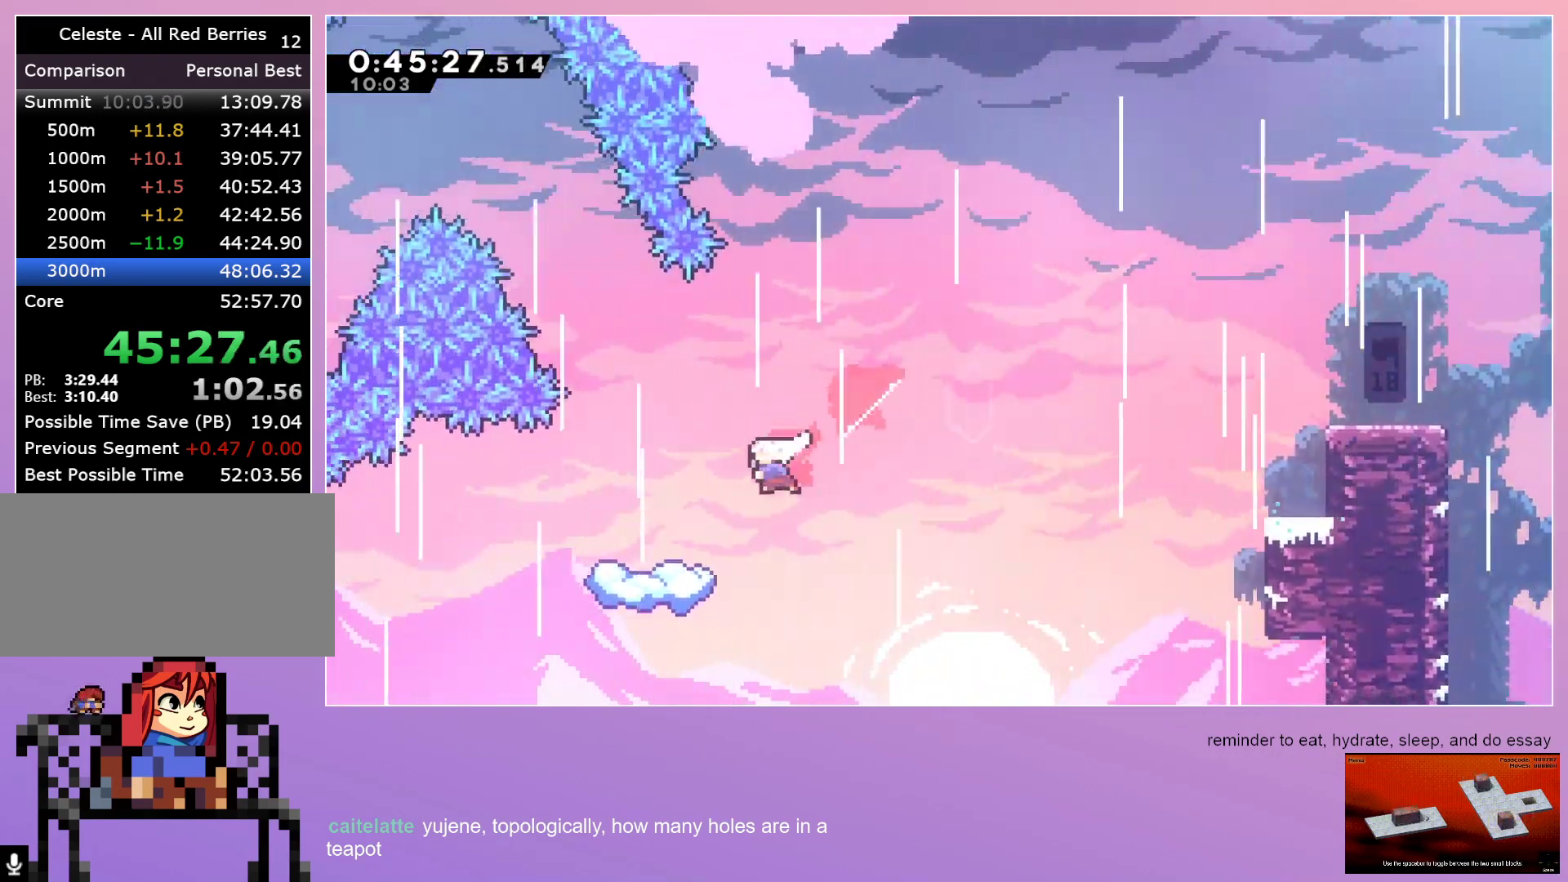
{"keys": [], "events": [[67, "dash", "up"], [117, "left", "up"], [167, "dash", "down"], [400, "dash", "up"], [450, "down", "up"]]}
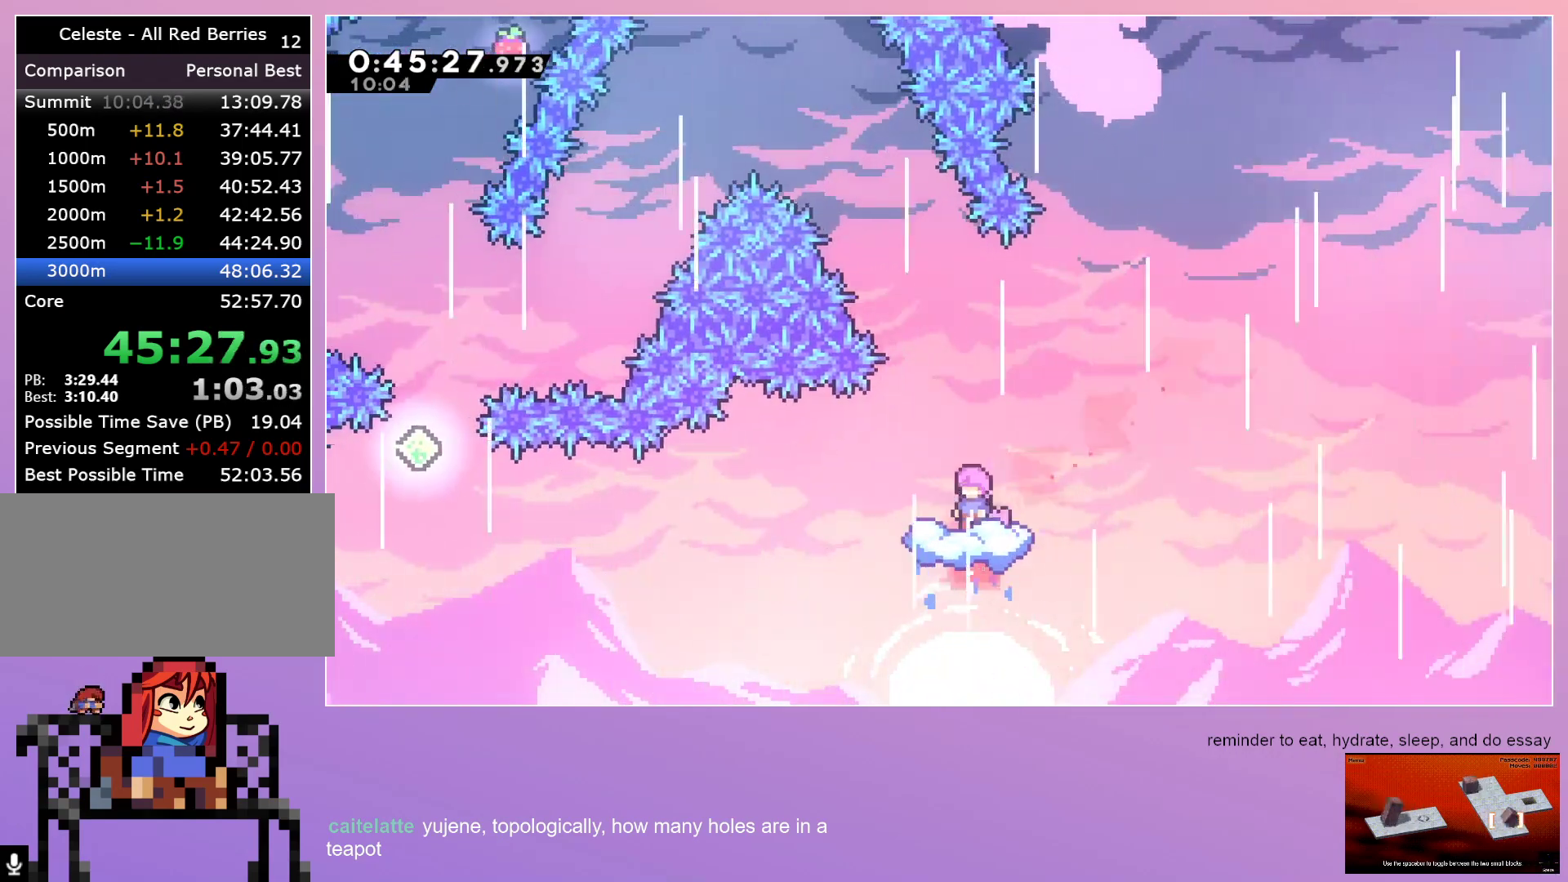
{"keys": ["jump", "left"], "events": [[83, "jump", "down"], [83, "left", "down"]]}
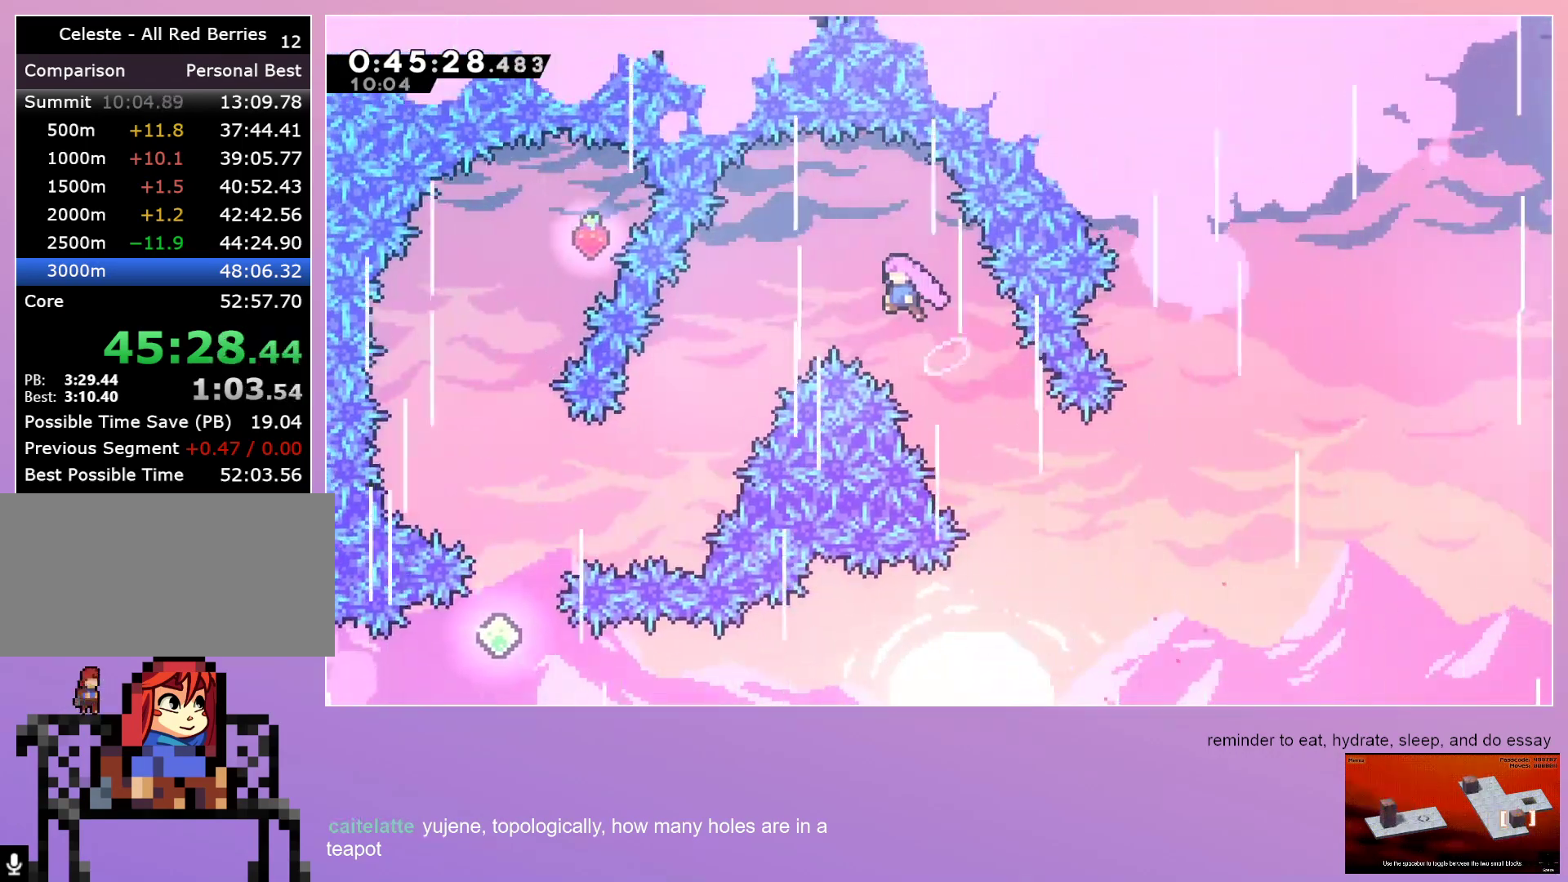
{"keys": ["jump", "left"], "events": []}
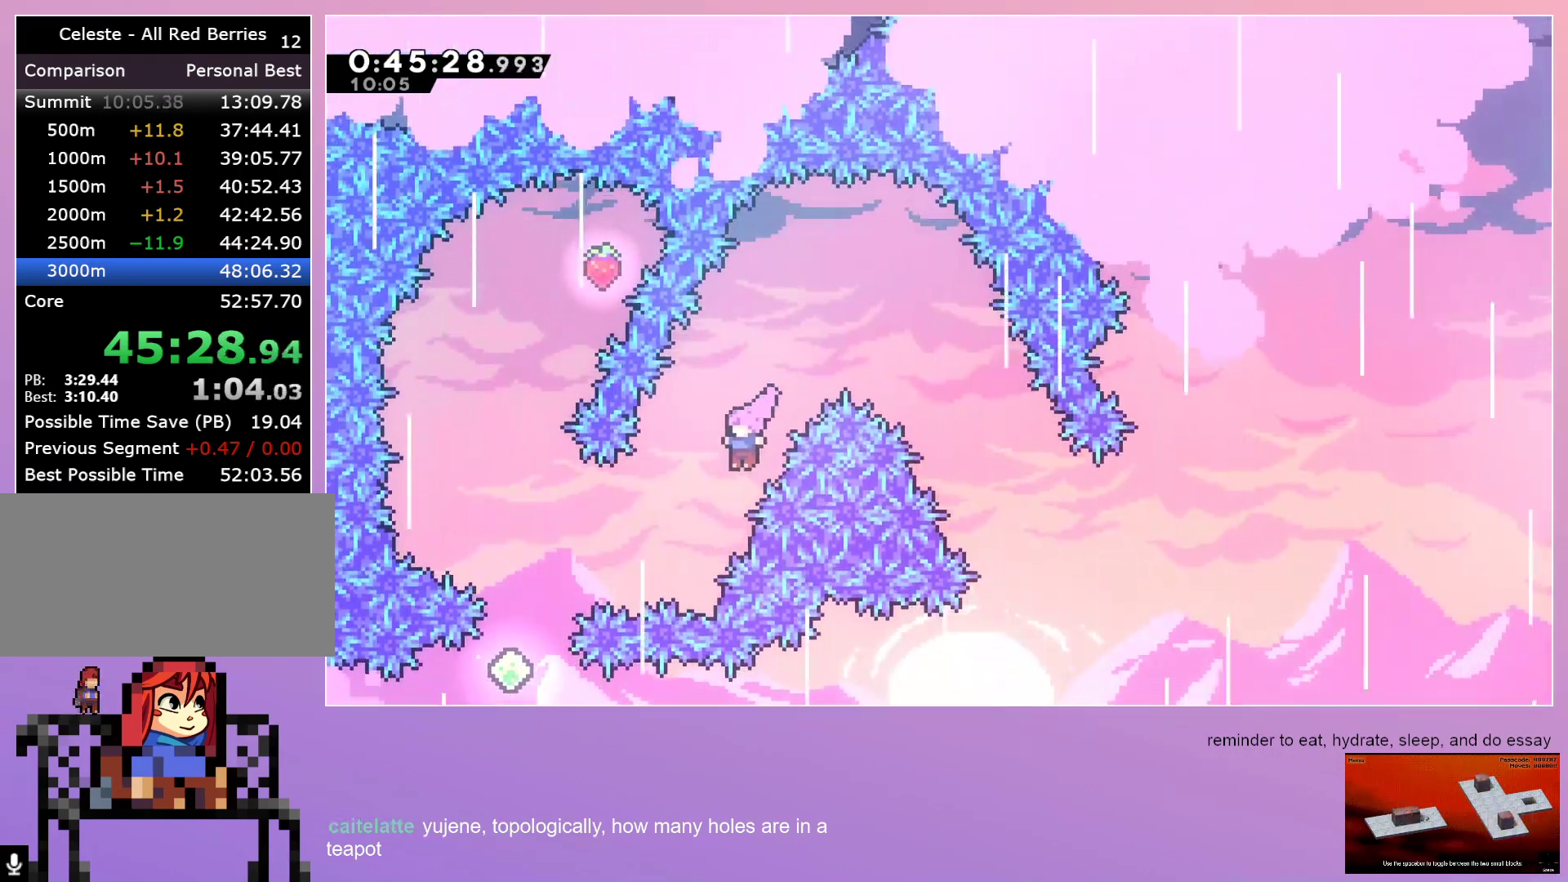
{"keys": ["dash"]}
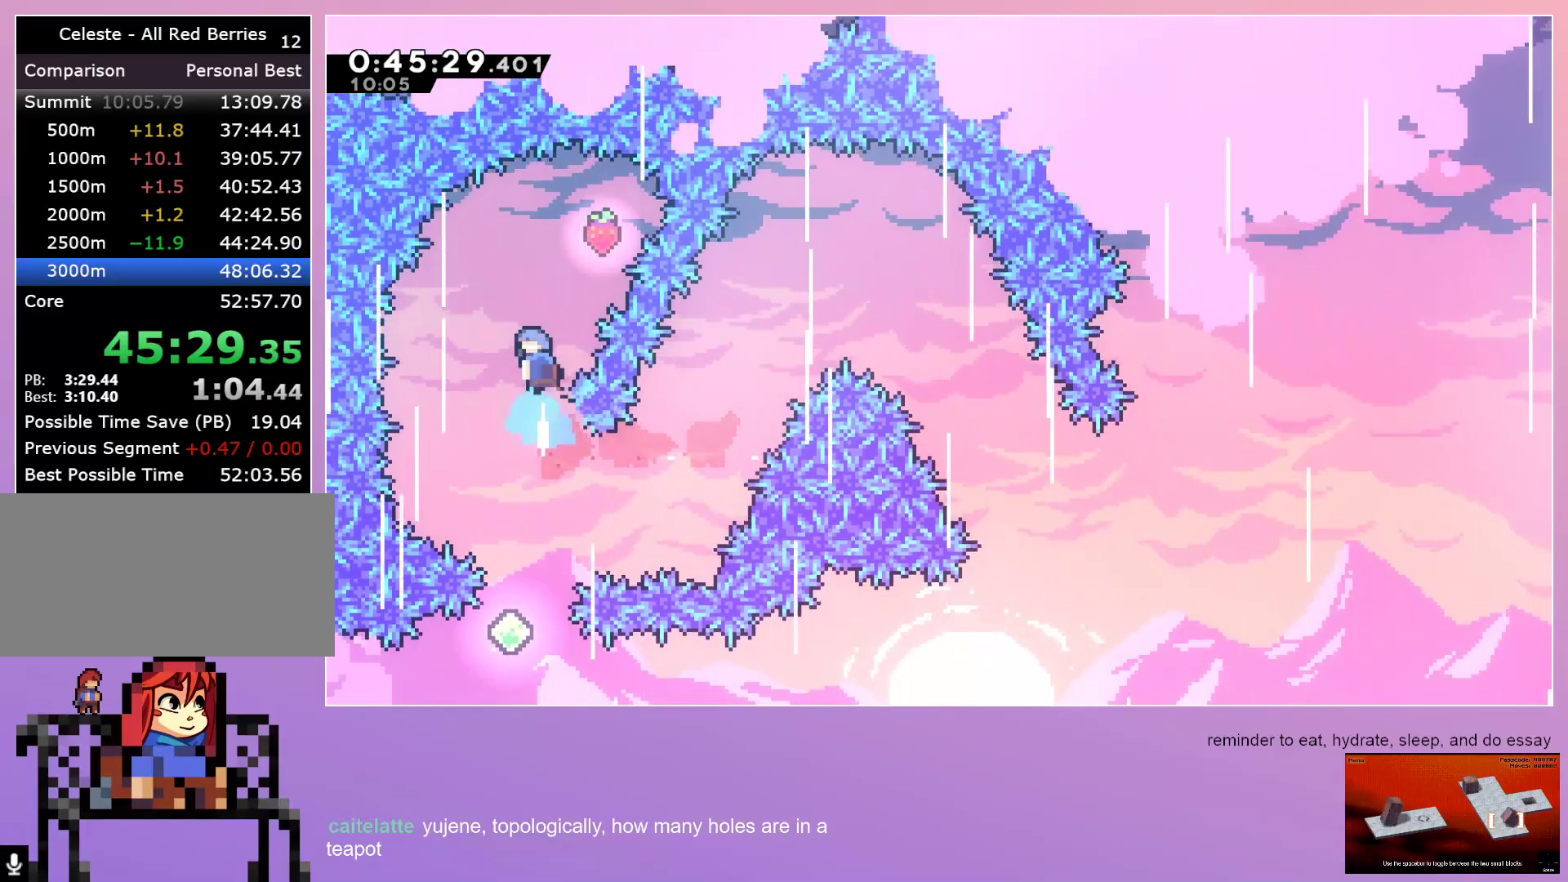
{"keys": ["down", "left"], "events": [[50, "dash", "up"], [50, "right", "down"], [283, "right", "up"], [333, "left", "down"], [417, "down", "down"]]}
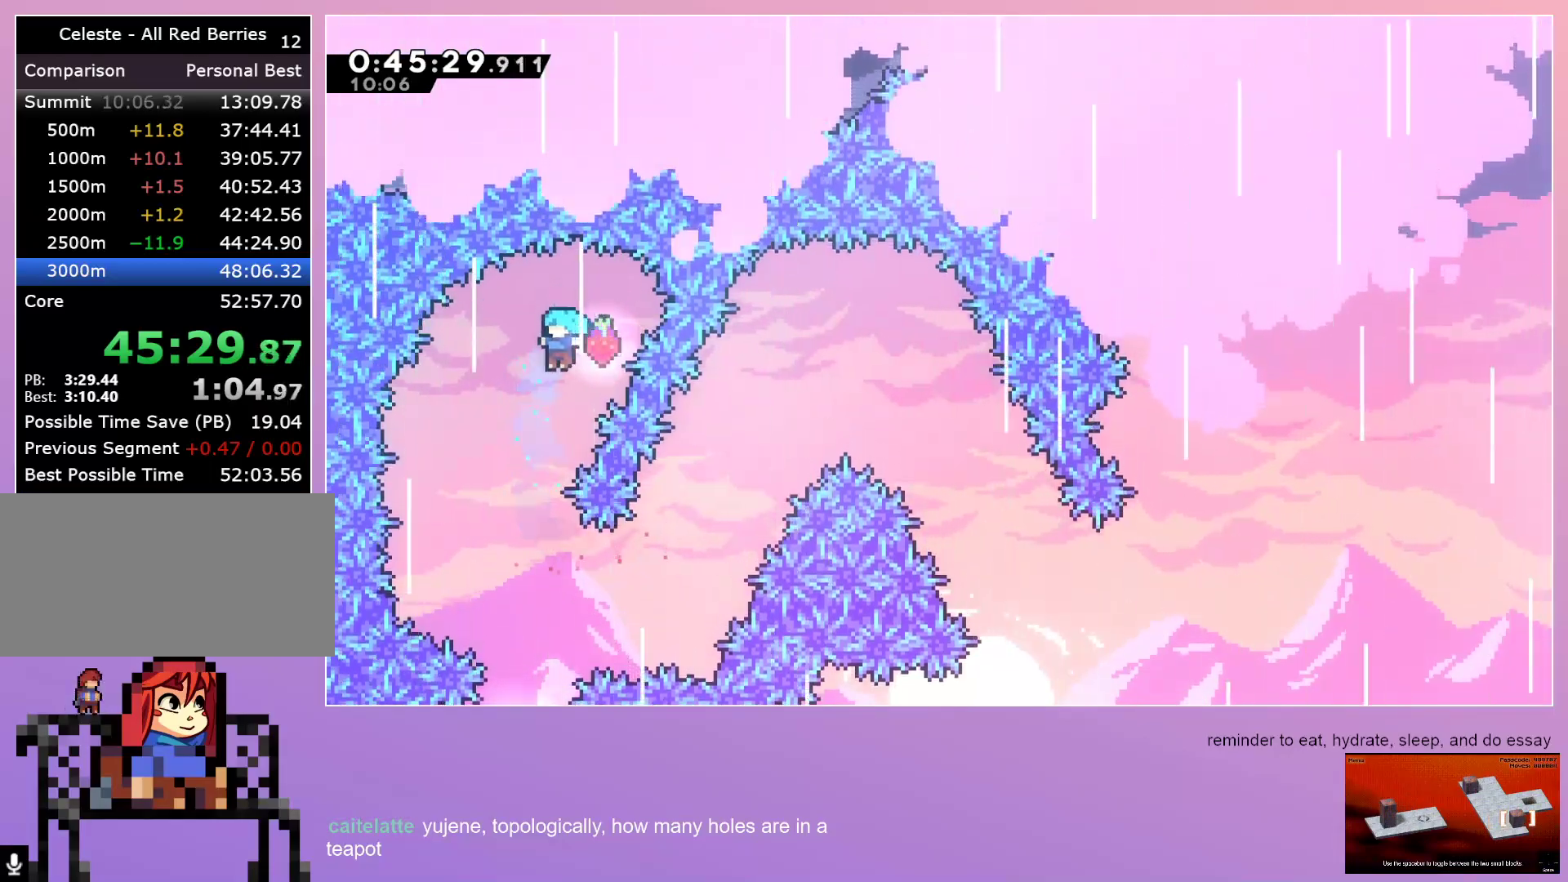
{"keys": [], "events": [[67, "left", "up"], [450, "down", "up"]]}
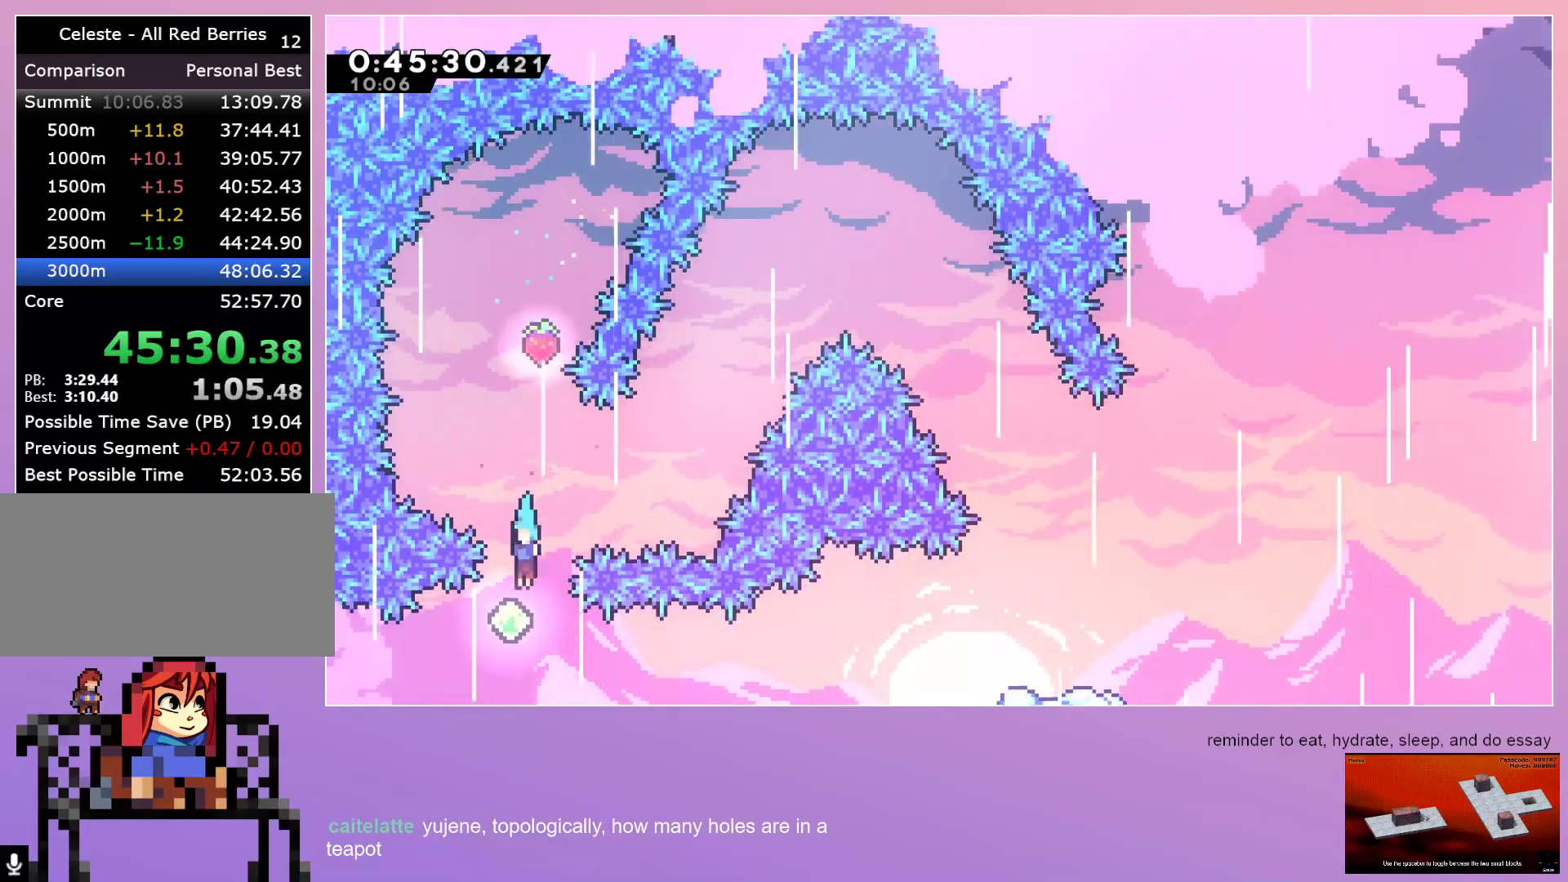
{"keys": ["right"], "events": [[83, "right", "down"], [267, "dash", "down"], [450, "dash", "up"]]}
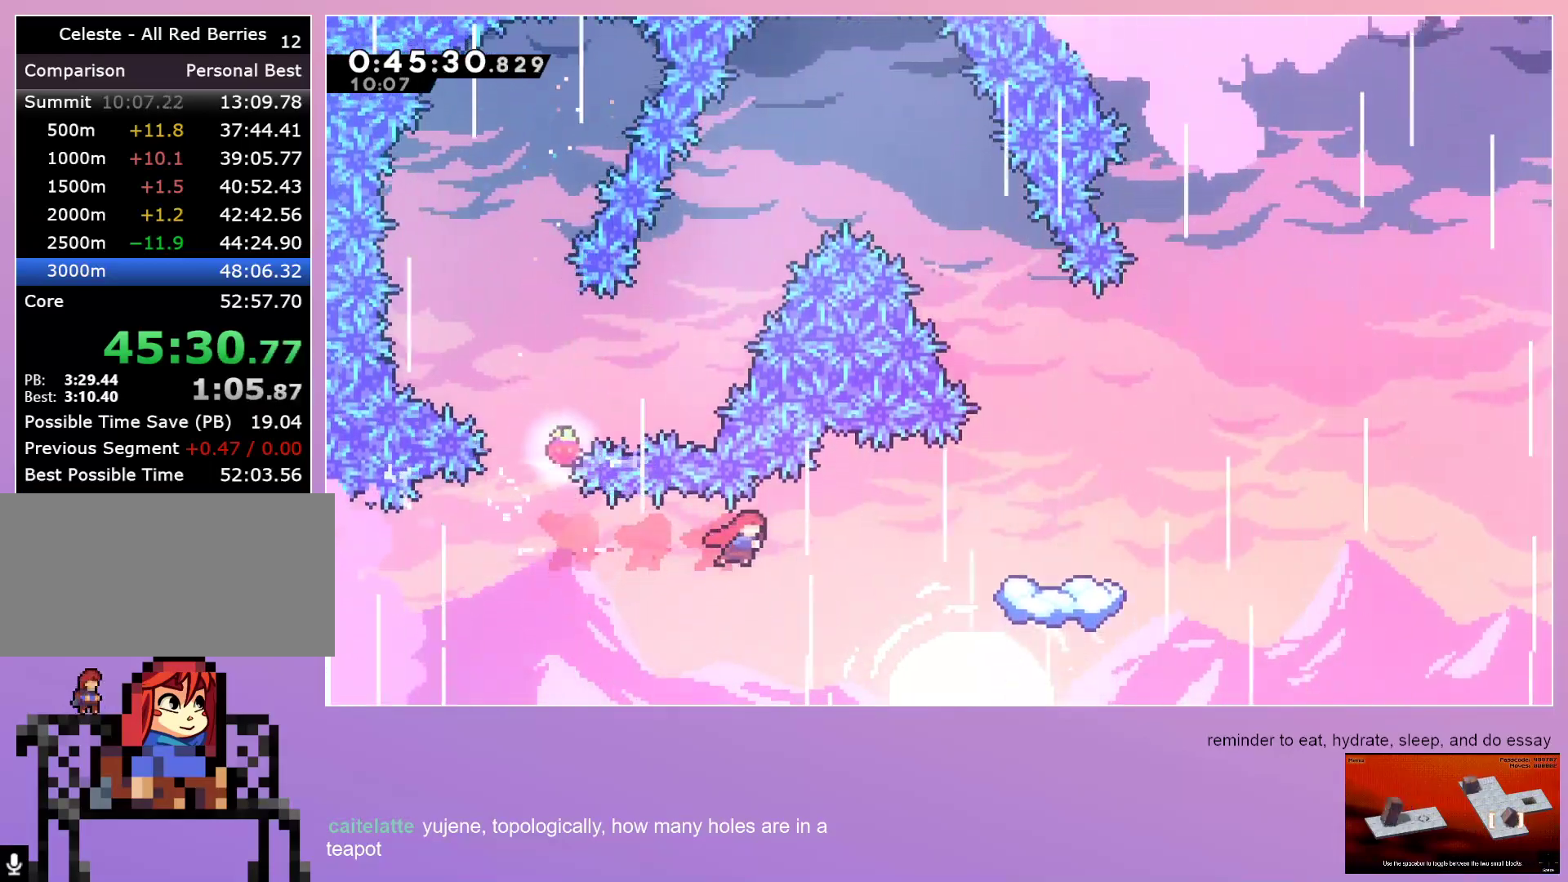
{"keys": [], "events": [[133, "dash", "down"], [267, "dash", "up"], [417, "right", "up"]]}
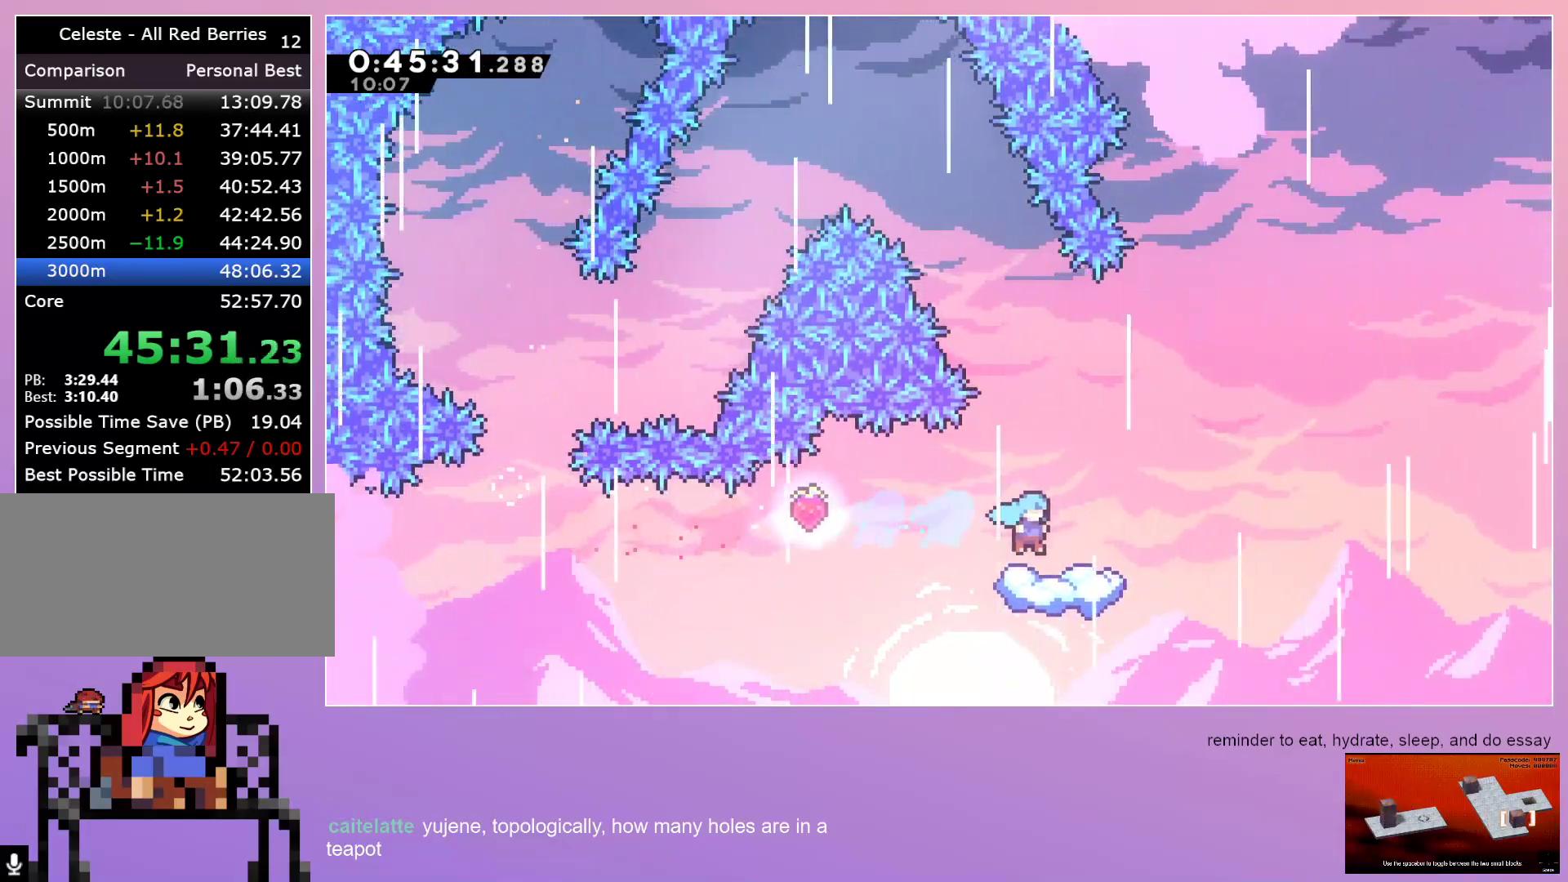
{"keys": ["jump", "right"], "events": [[100, "down", "down"], [100, "right", "down"], [167, "dash", "down"], [250, "dash", "up"], [250, "down", "up"], [333, "jump", "down"]]}
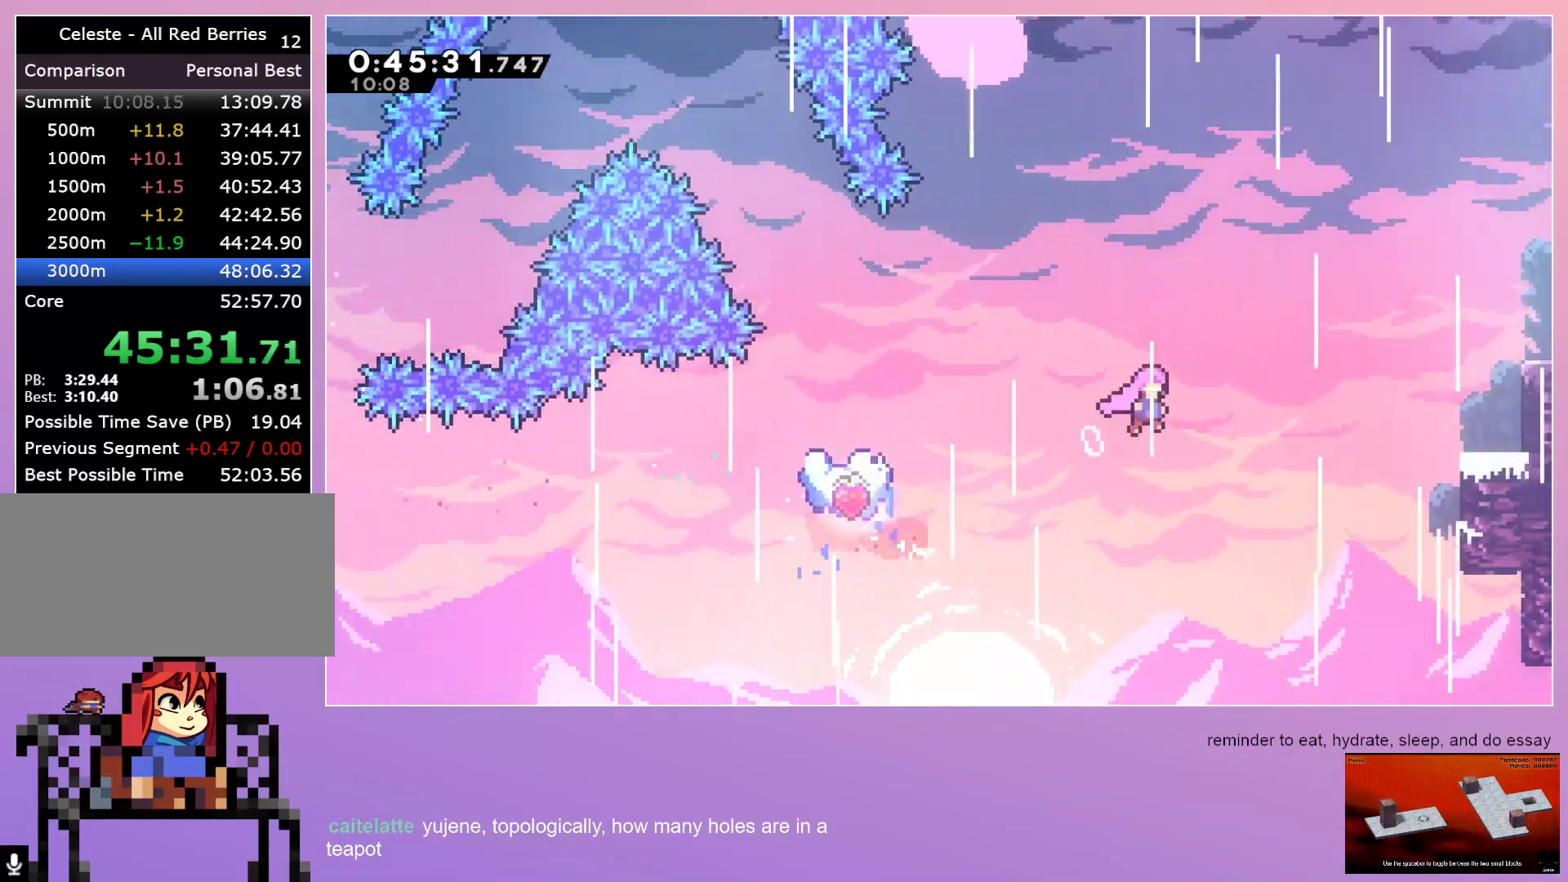
{"keys": [], "events": [[67, "dash", "down"], [67, "up", "down"], [167, "up", "up"], [217, "dash", "up"], [250, "dash", "down"], [350, "jump", "up"], [450, "dash", "up"], [500, "right", "up"]]}
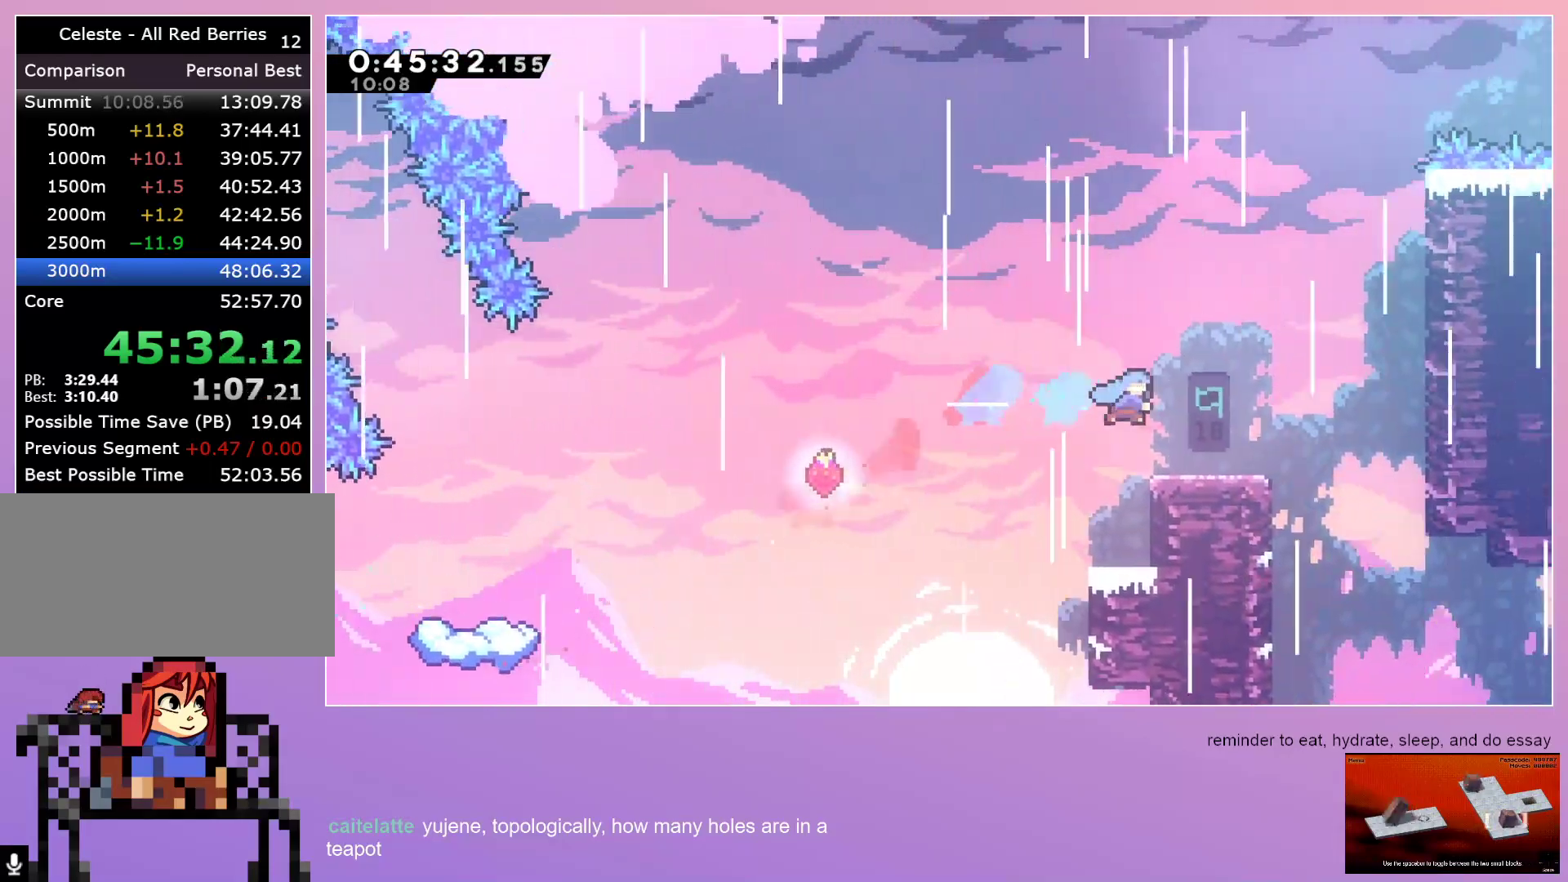
{"keys": ["right"], "events": [[233, "left", "down"], [467, "left", "up"], [467, "right", "down"]]}
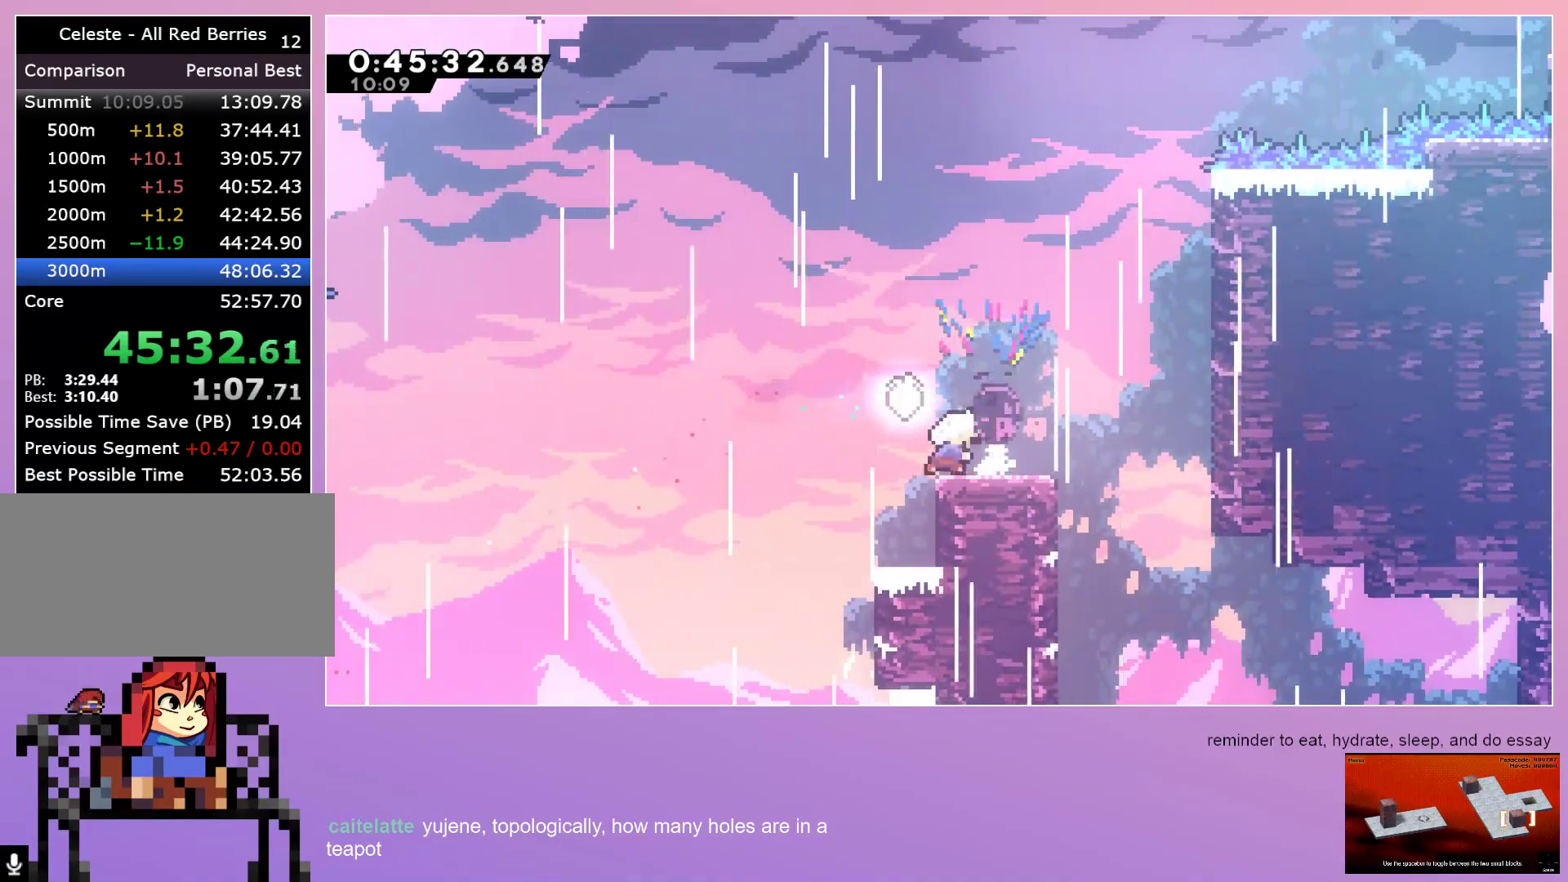
{"keys": ["grab", "jump"], "events": [[17, "dash", "down"], [150, "dash", "up"], [150, "grab", "down"], [200, "jump", "down"], [450, "right", "up"]]}
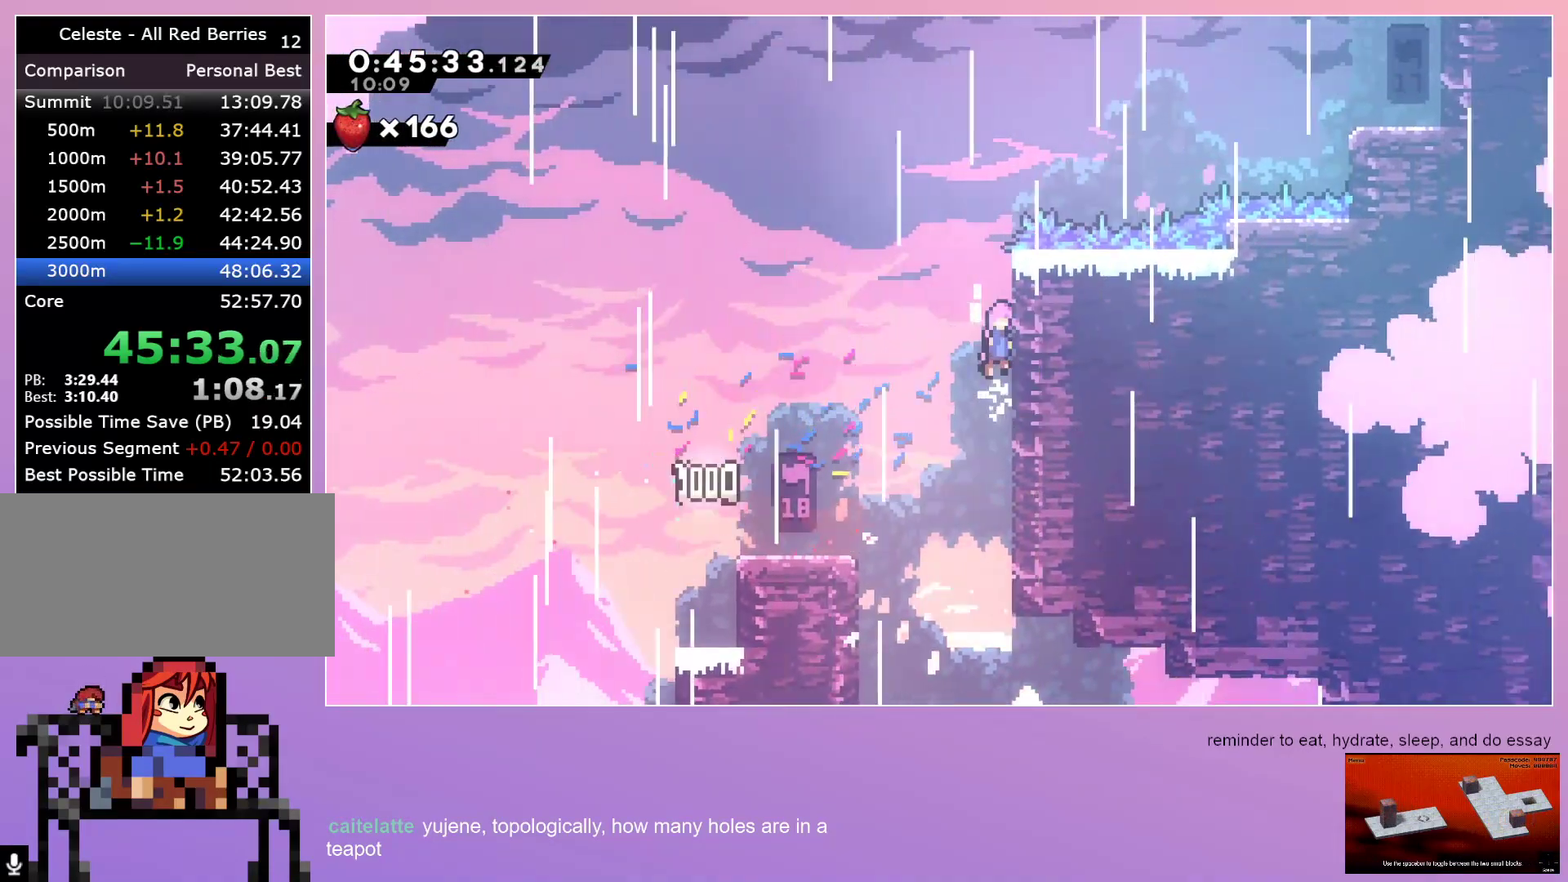
{"keys": ["grab", "right"], "events": [[300, "right", "down"], [300, "up", "down"], [350, "dash", "down"], [500, "dash", "up"], [500, "jump", "up"], [500, "up", "up"]]}
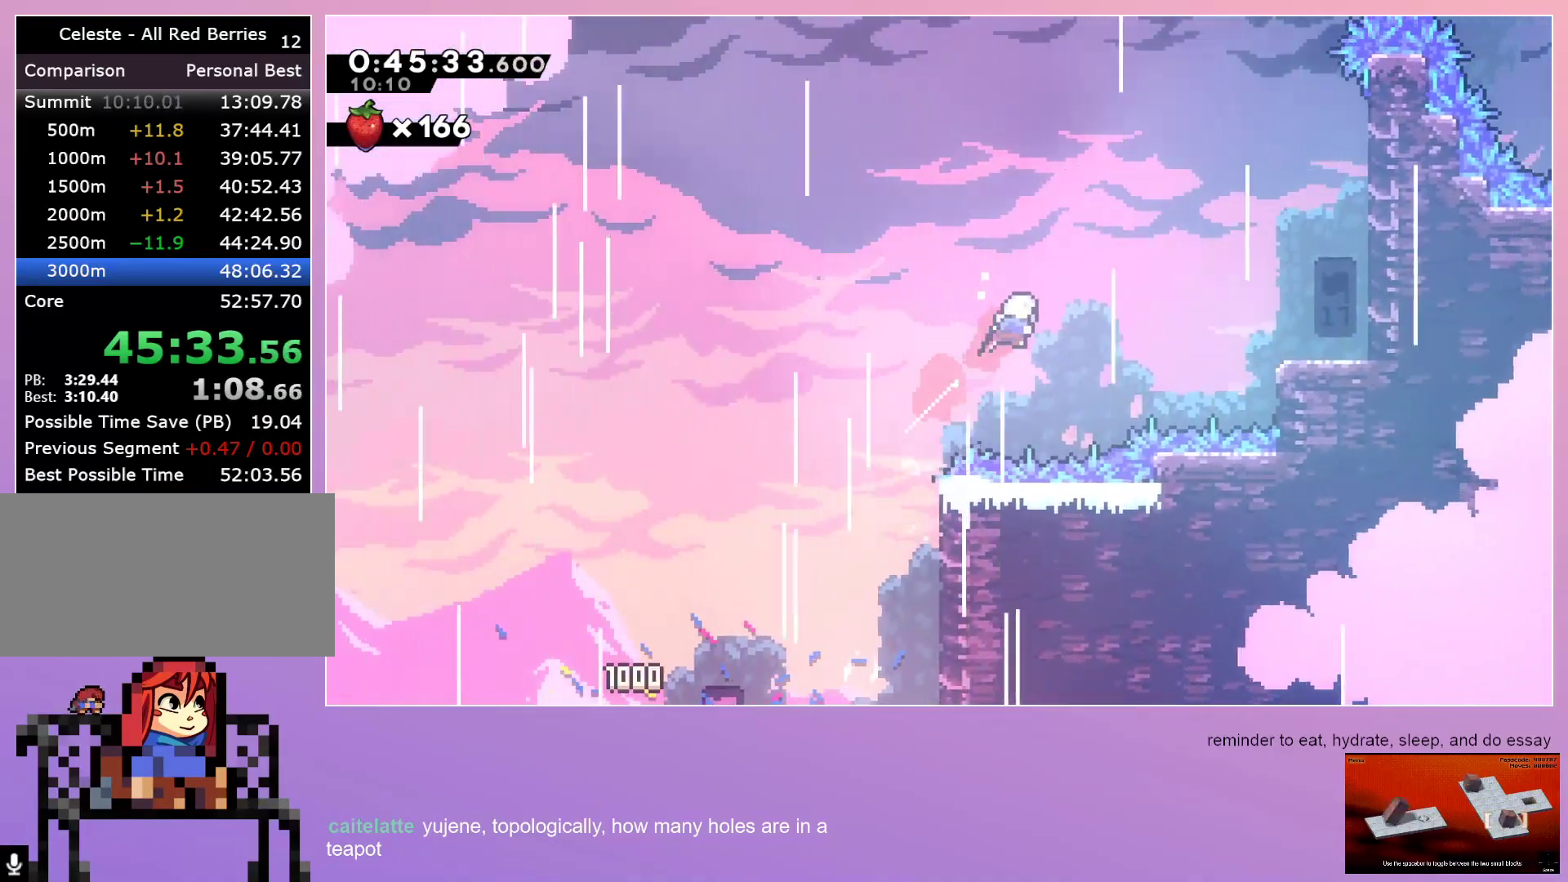
{"keys": [], "events": [[83, "dash", "down"], [250, "dash", "up"], [367, "grab", "up"], [367, "right", "up"]]}
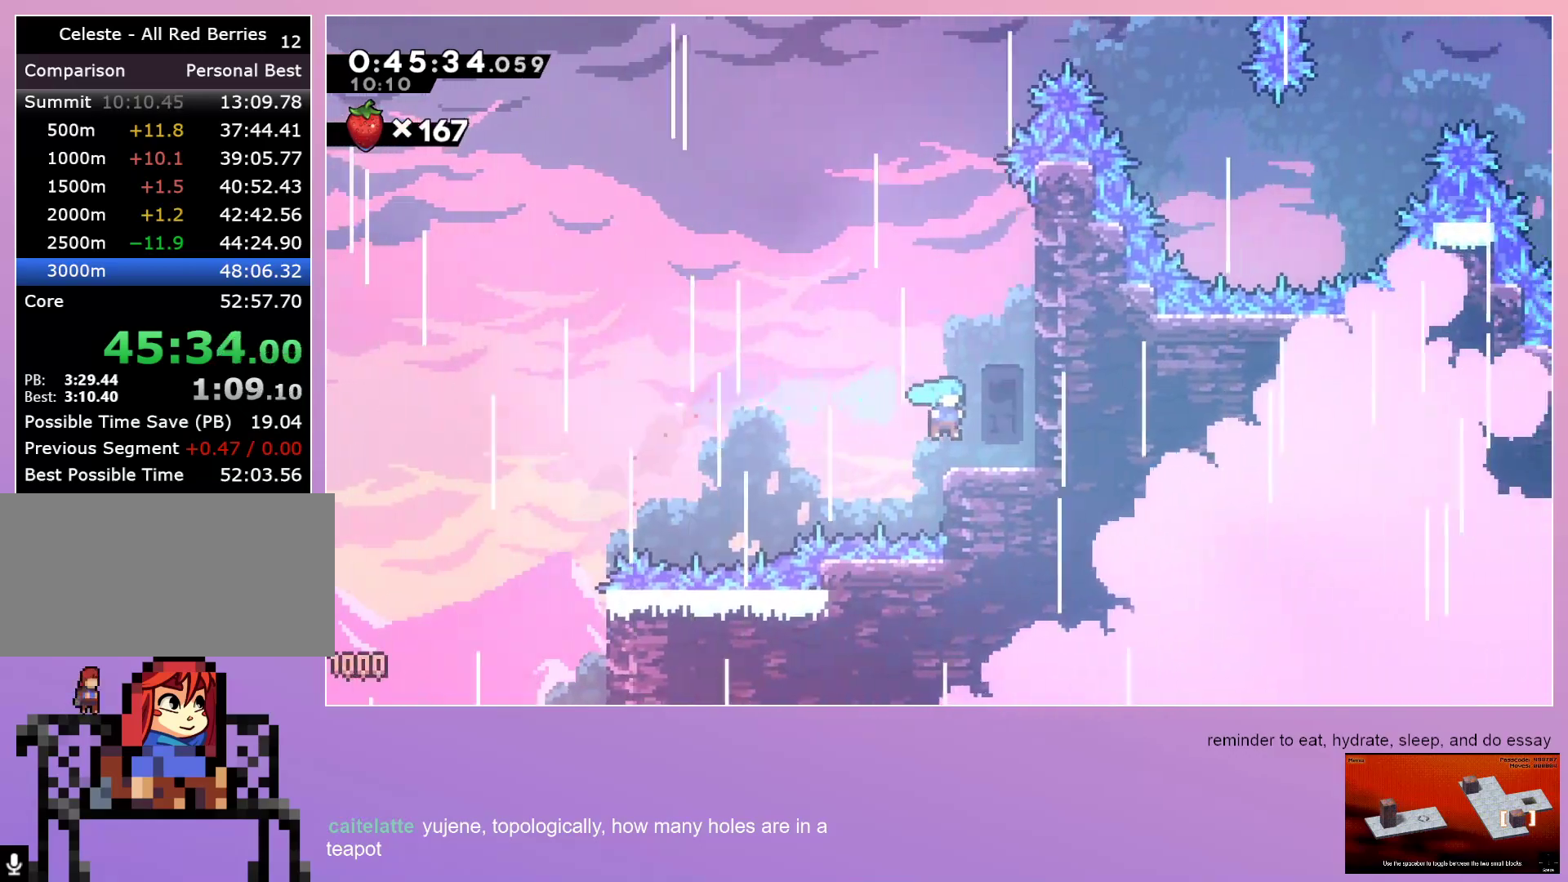
{"keys": ["jump", "right"], "events": [[117, "right", "down"], [150, "jump", "down"]]}
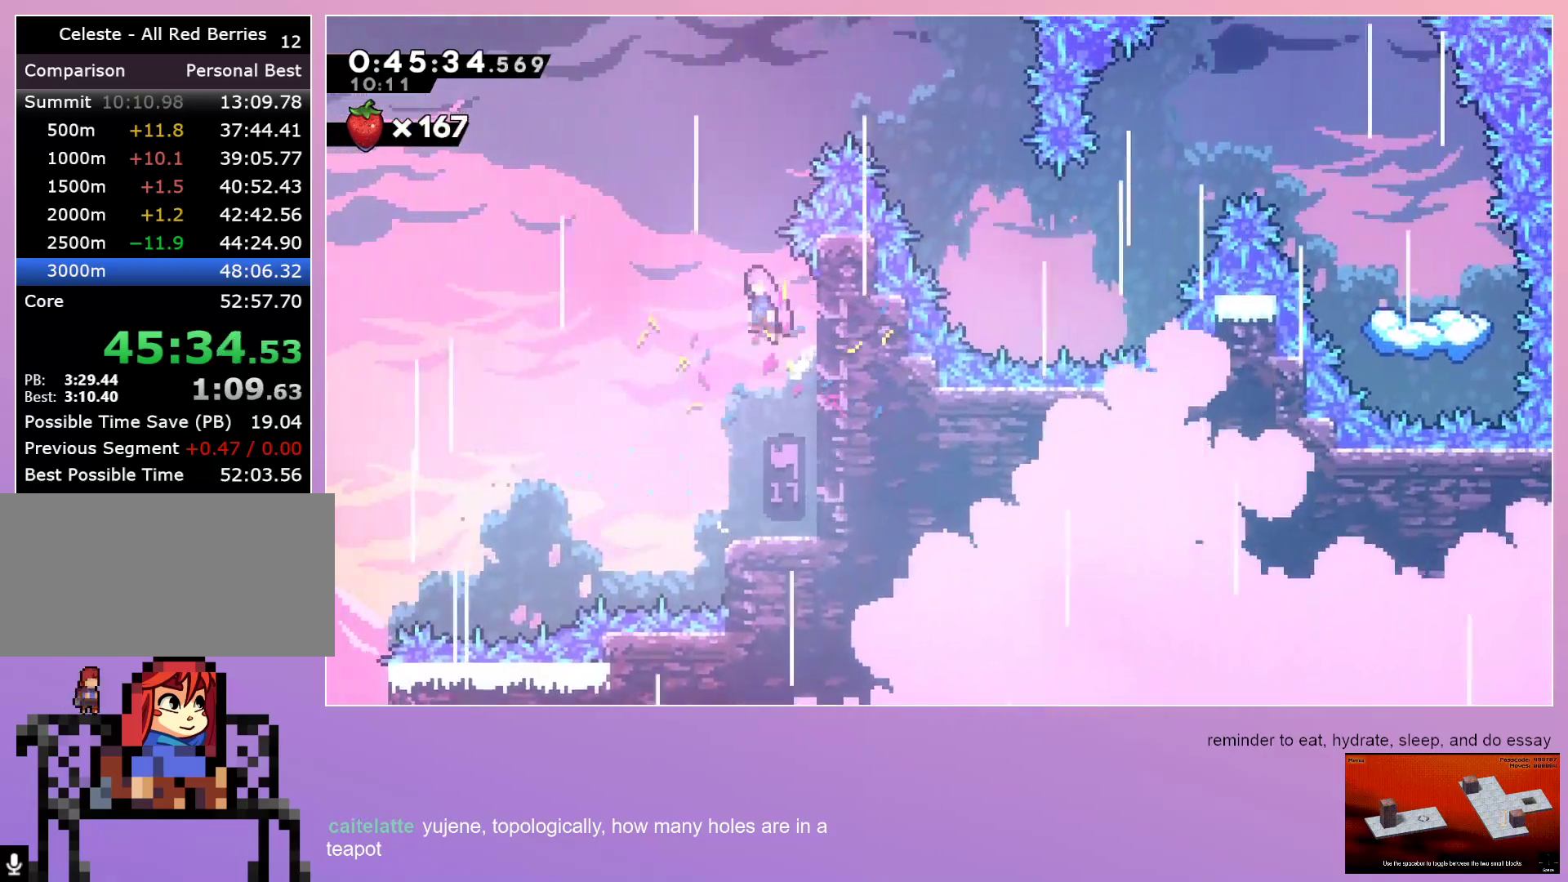
{"keys": ["right"], "events": [[267, "dash", "down"], [267, "up", "down"], [417, "jump", "up"], [417, "up", "up"], [450, "dash", "up"]]}
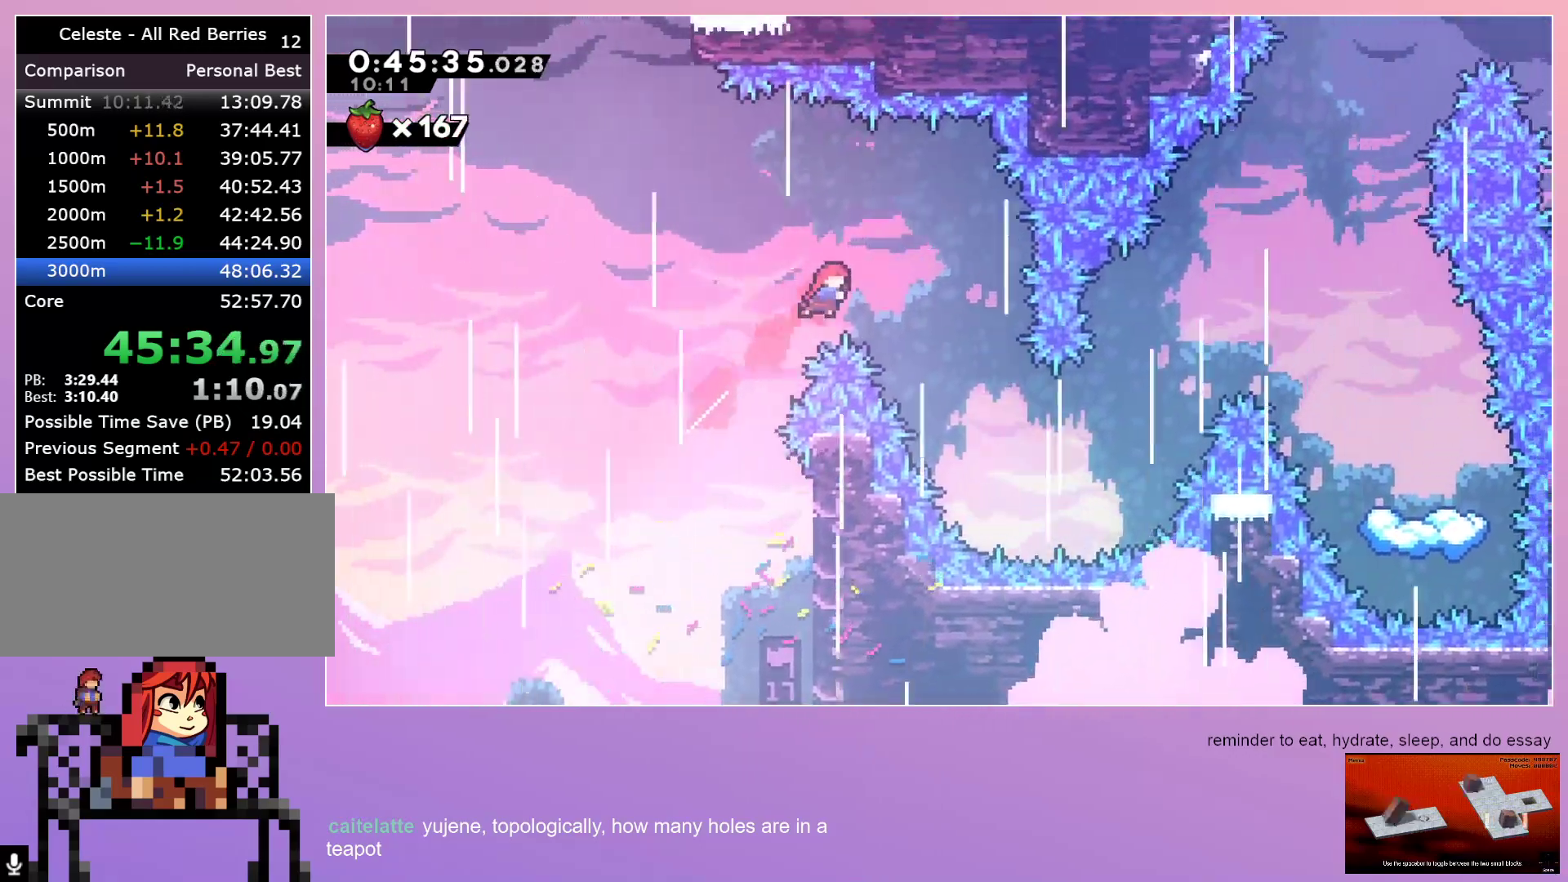
{"keys": ["down", "right"], "events": [[50, "down", "down"]]}